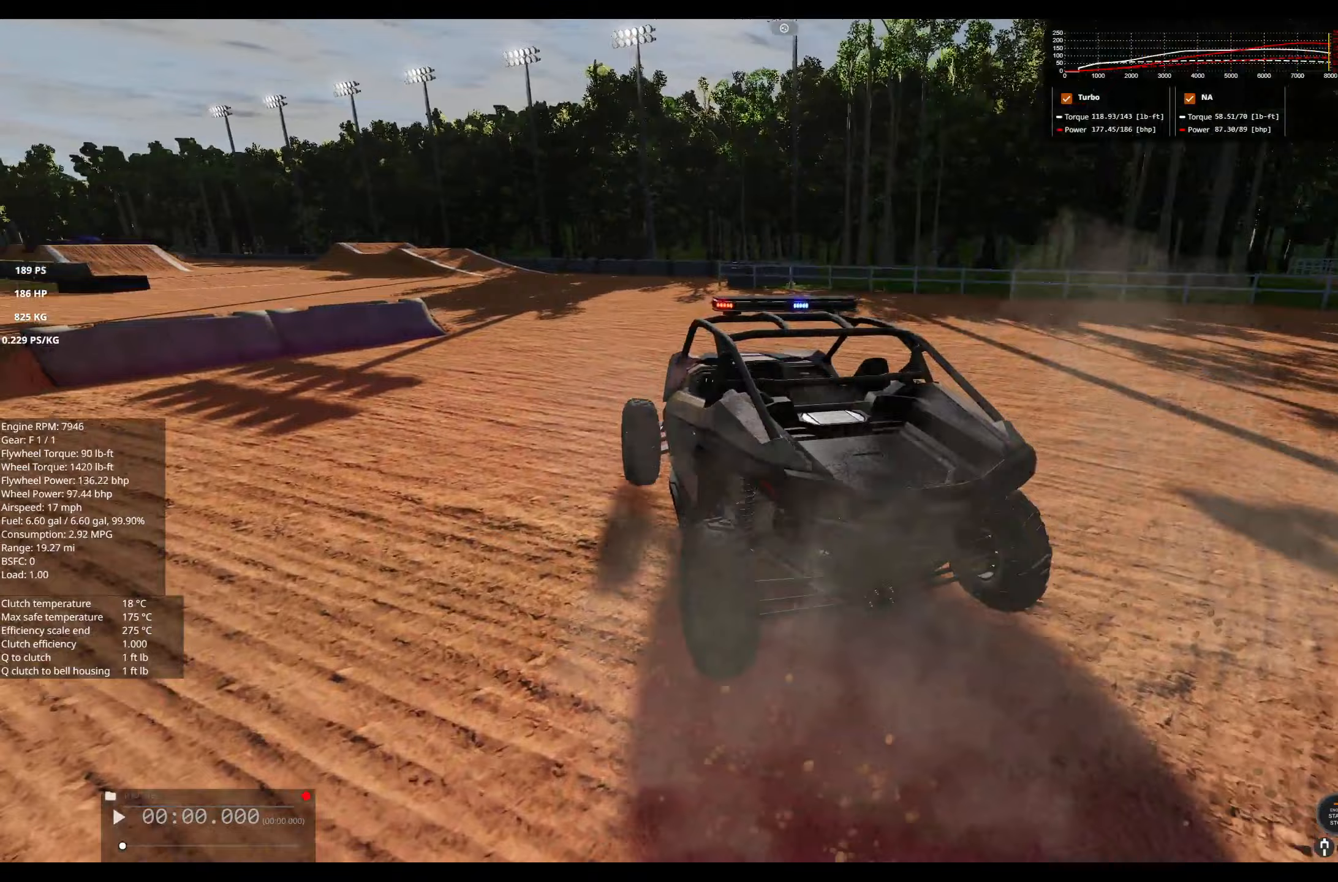
Gameplay with a controller (Xbox layout); each line is a JSON object with the inputs held at the frame after it (dt_ms = milliseconds from this image to that frame). "events" lists button and stick changes between this image and that frame as [ms after this image, input, new state], when the widget could be followed in between.
{"dt_ms": 233, "buttons": ["R2"], "left_stick": "right", "right_stick": "center", "events": [[183, "left_stick", "right"]]}
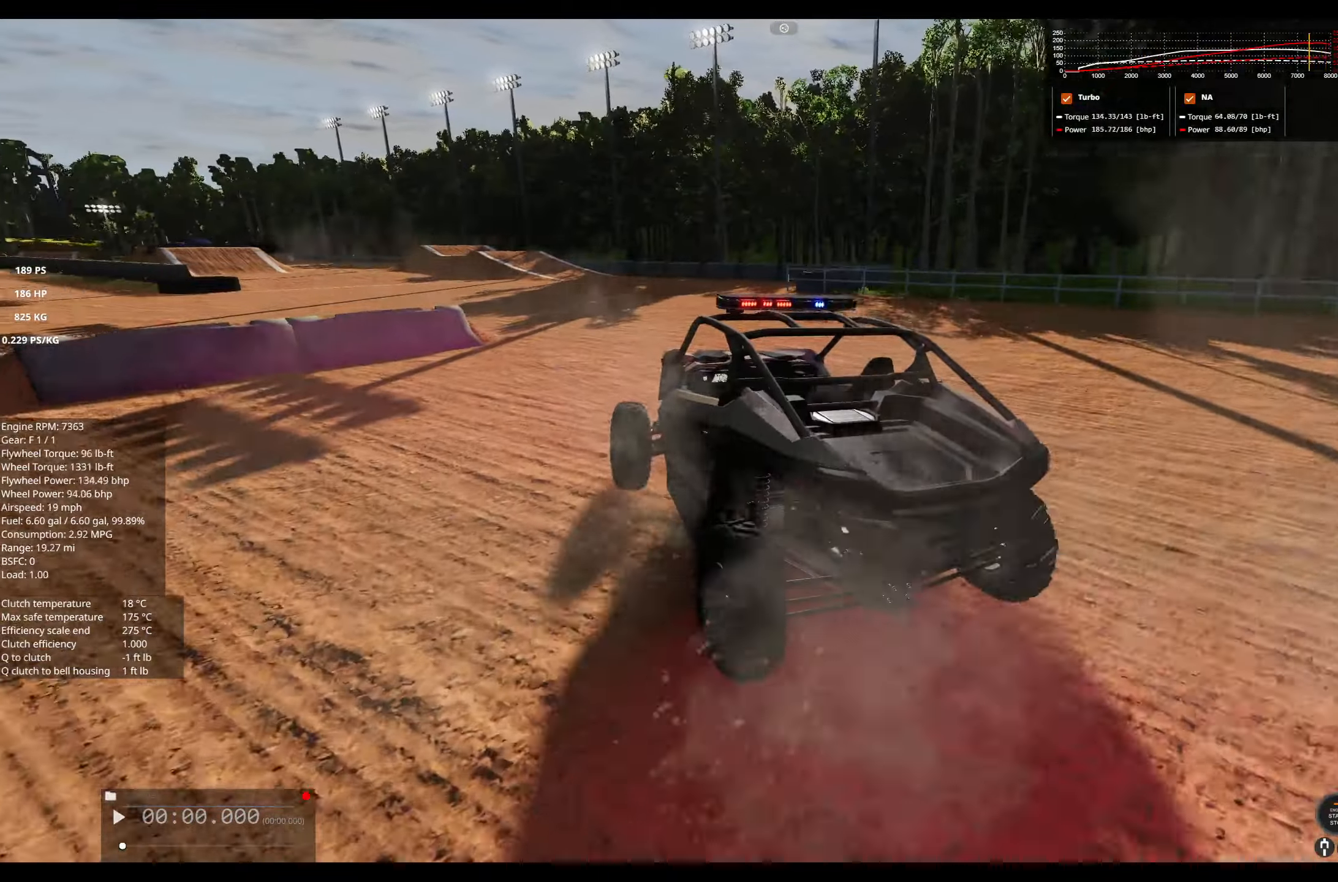
{"dt_ms": 500, "buttons": ["R2"], "left_stick": "center", "right_stick": "center", "events": [[34, "left_stick", "center"], [300, "left_stick", "right"], [484, "left_stick", "center"]]}
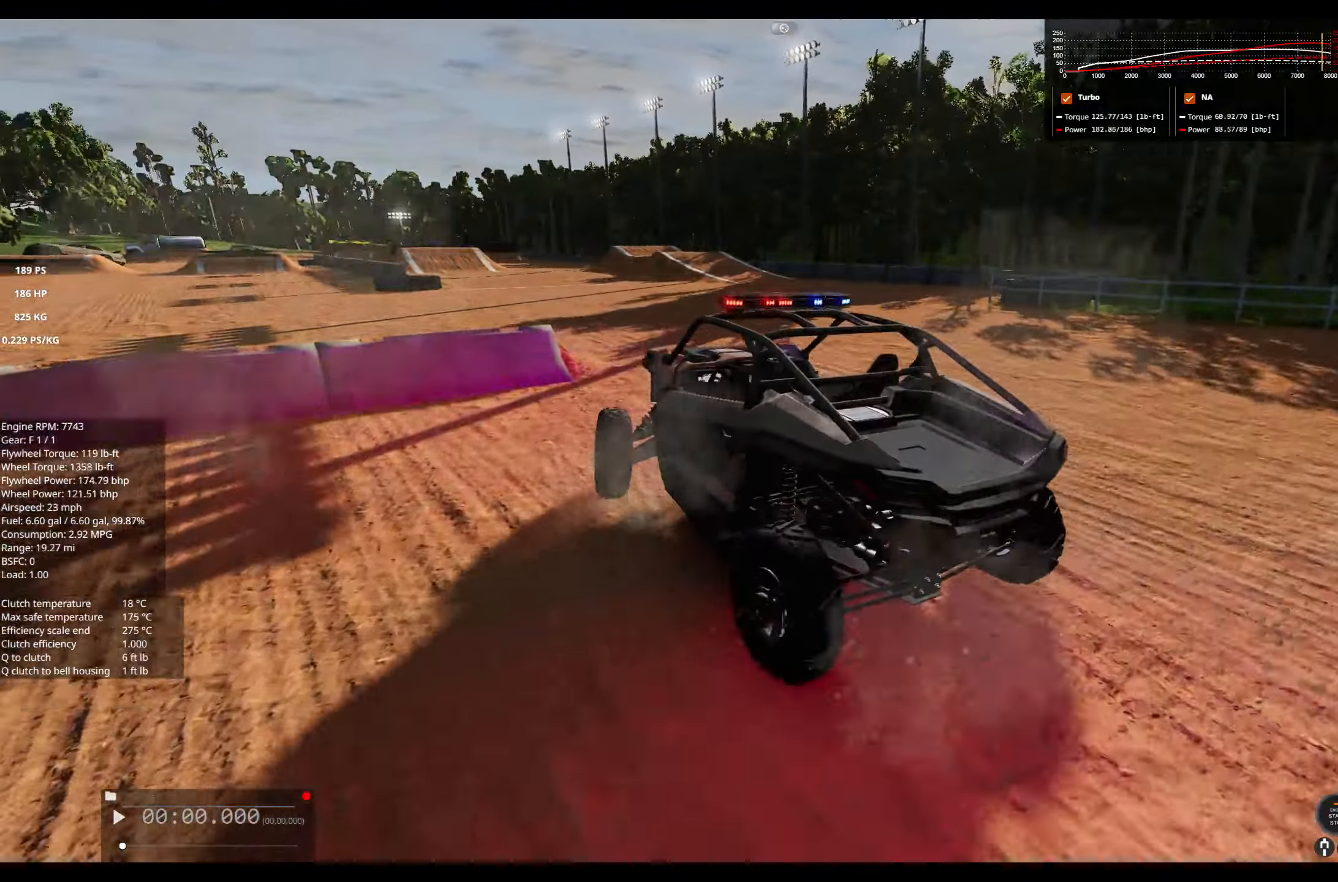
{"dt_ms": 500, "buttons": [], "left_stick": "right", "right_stick": "center", "events": [[17, "left_stick", "right"], [217, "R2", "up"]]}
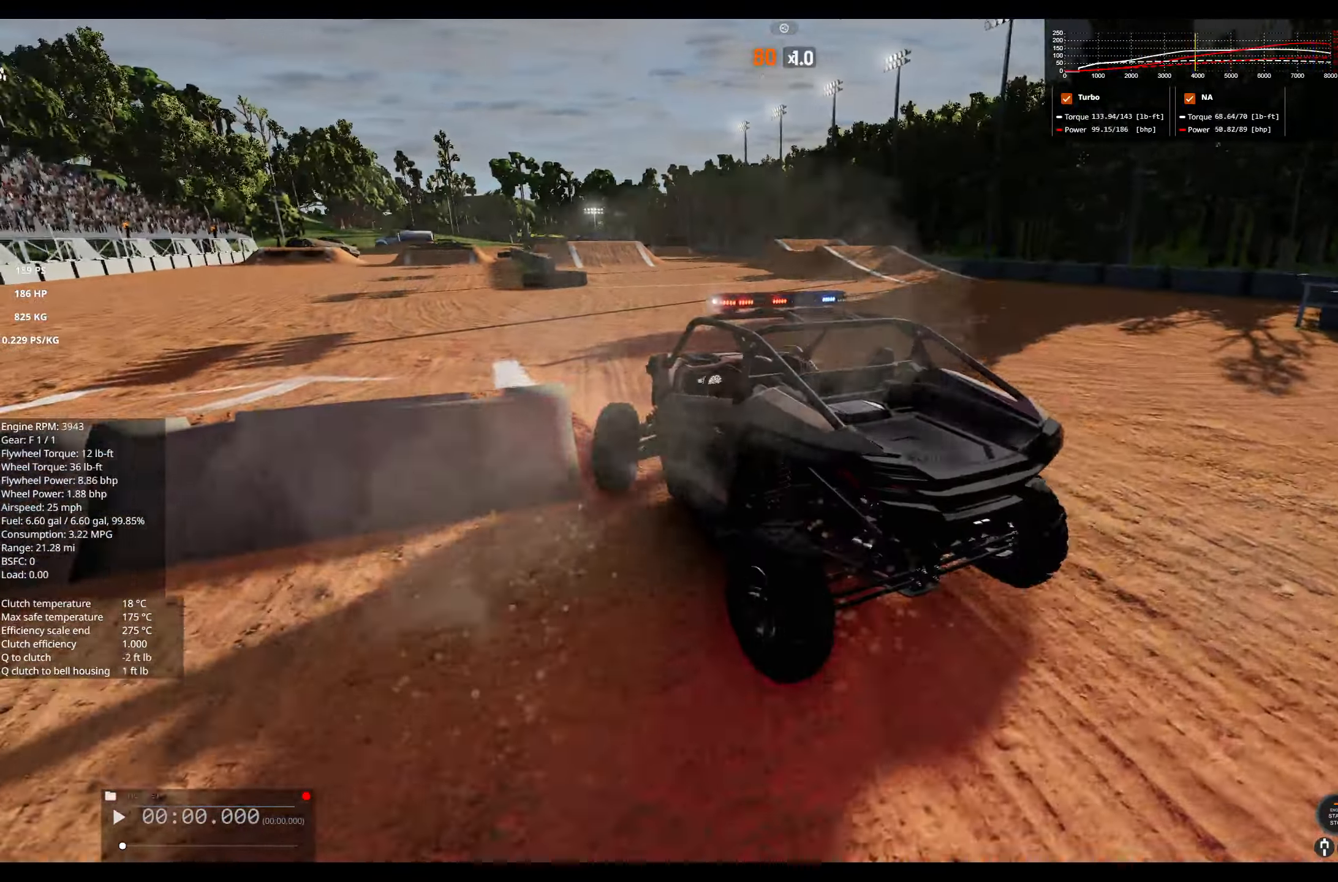
{"dt_ms": 500, "buttons": ["R2"], "left_stick": "left", "right_stick": "center", "events": [[100, "left_stick", "center"], [150, "left_stick", "left"], [450, "R2", "down"]]}
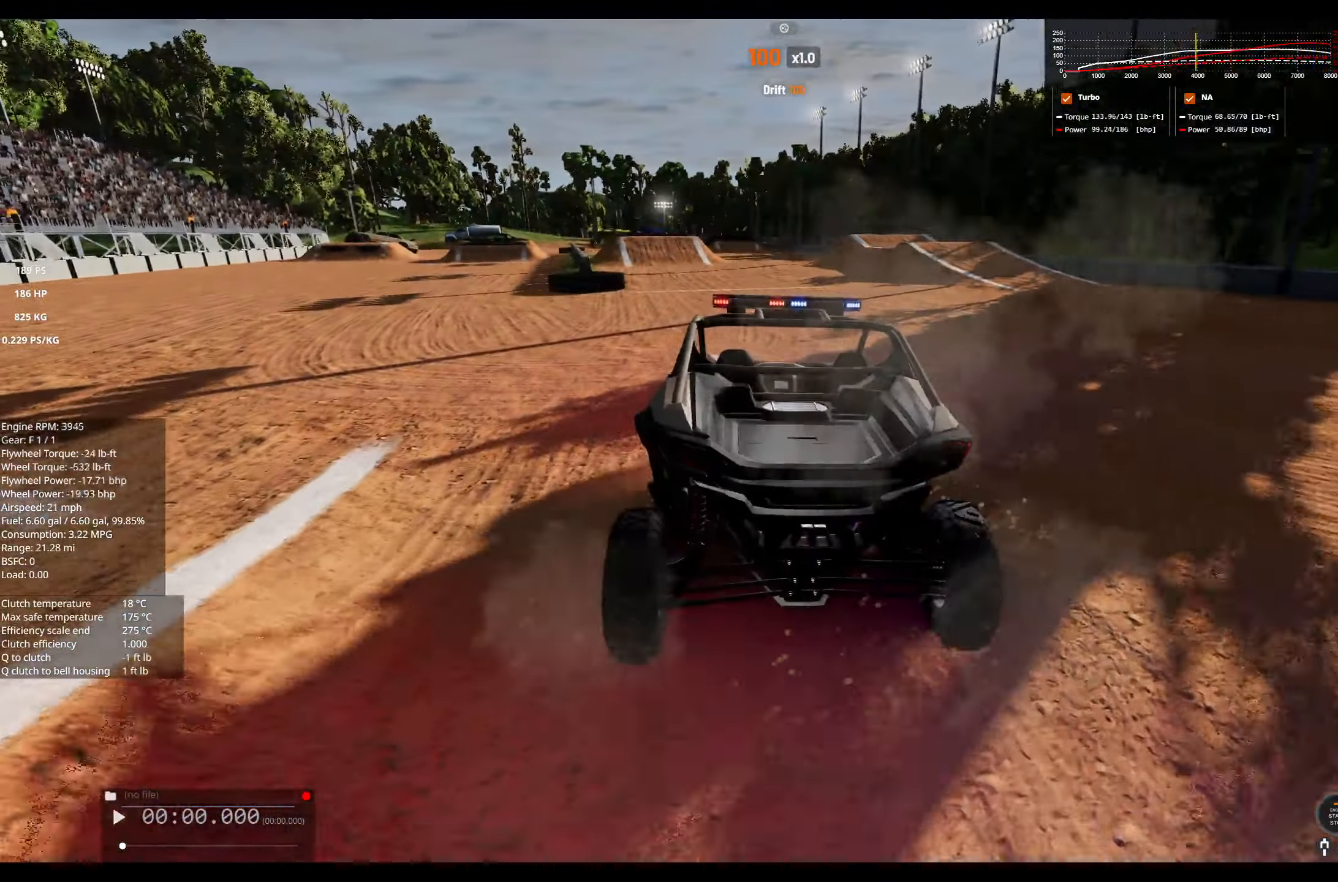
{"dt_ms": 500, "buttons": ["R2"], "left_stick": "right", "right_stick": "center", "events": [[217, "left_stick", "center"], [334, "R2", "up"], [400, "left_stick", "right"], [500, "R2", "down"]]}
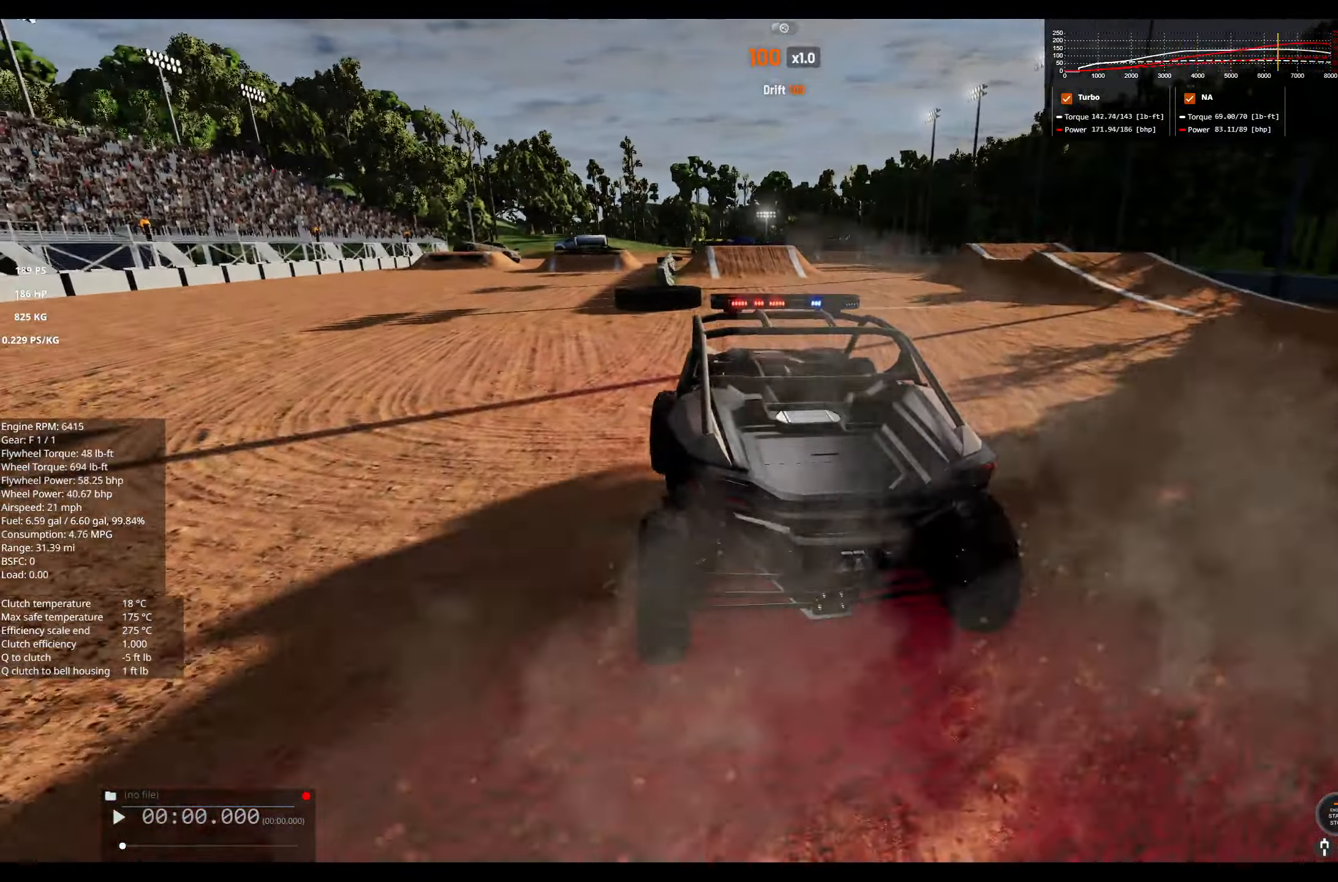
{"dt_ms": 500, "buttons": ["R2"], "left_stick": "left", "right_stick": "center", "events": [[234, "R2", "up"], [234, "left_stick", "center"], [367, "R2", "down"], [400, "left_stick", "left"]]}
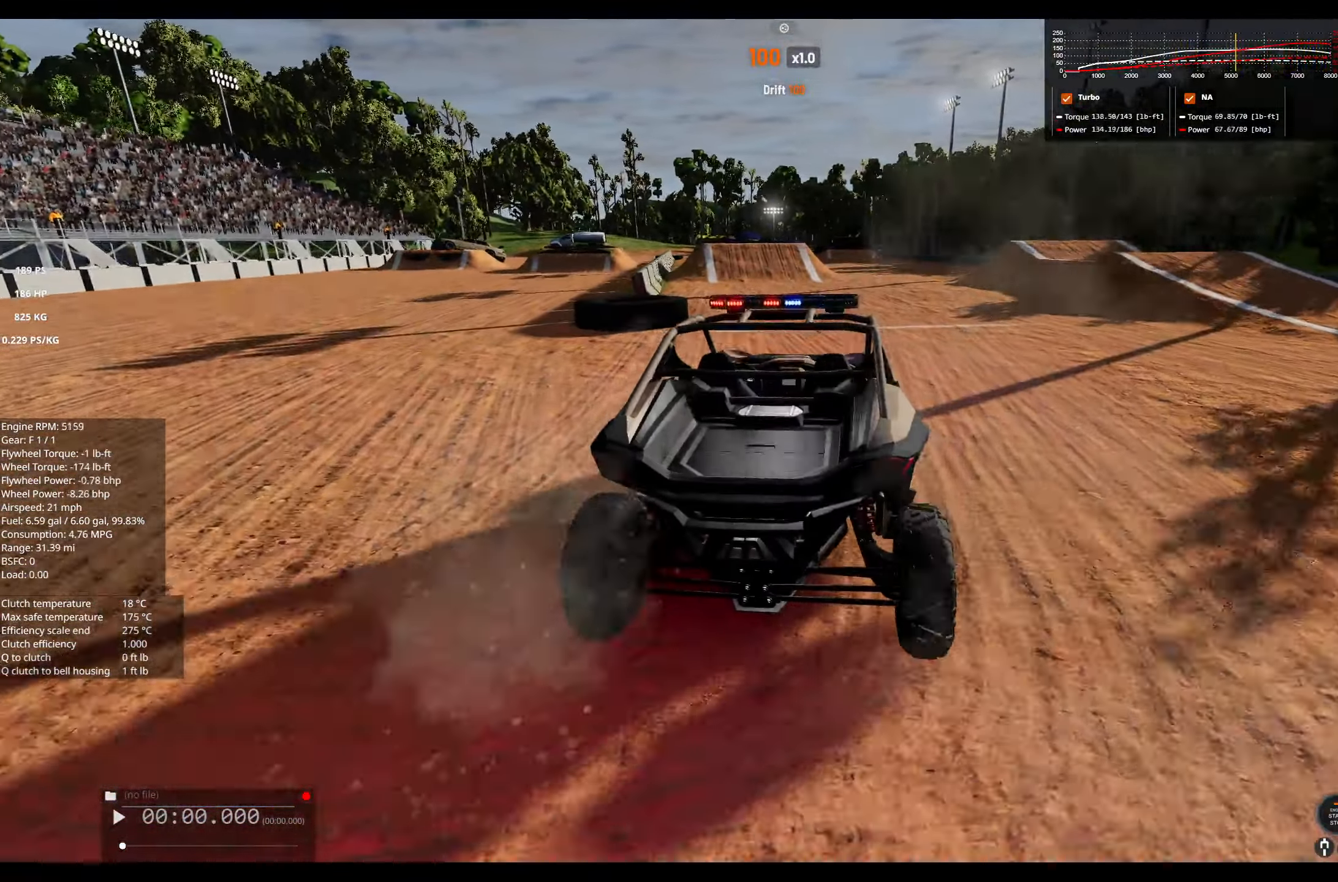
{"dt_ms": 500, "buttons": [], "left_stick": "center", "right_stick": "center", "events": [[50, "R2", "up"], [200, "left_stick", "center"]]}
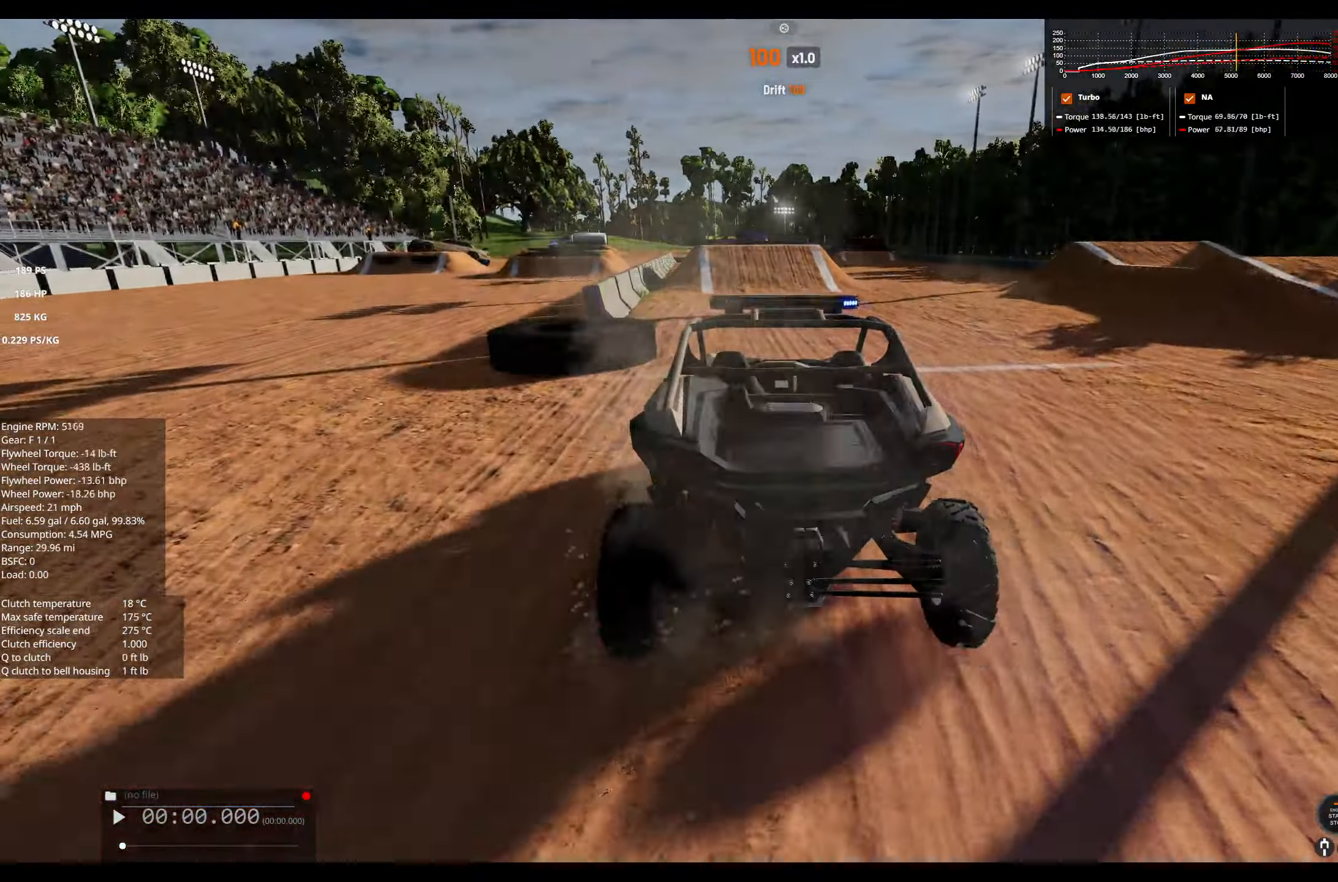
{"dt_ms": 500, "buttons": [], "left_stick": "right", "right_stick": "center", "events": [[67, "left_stick", "right"]]}
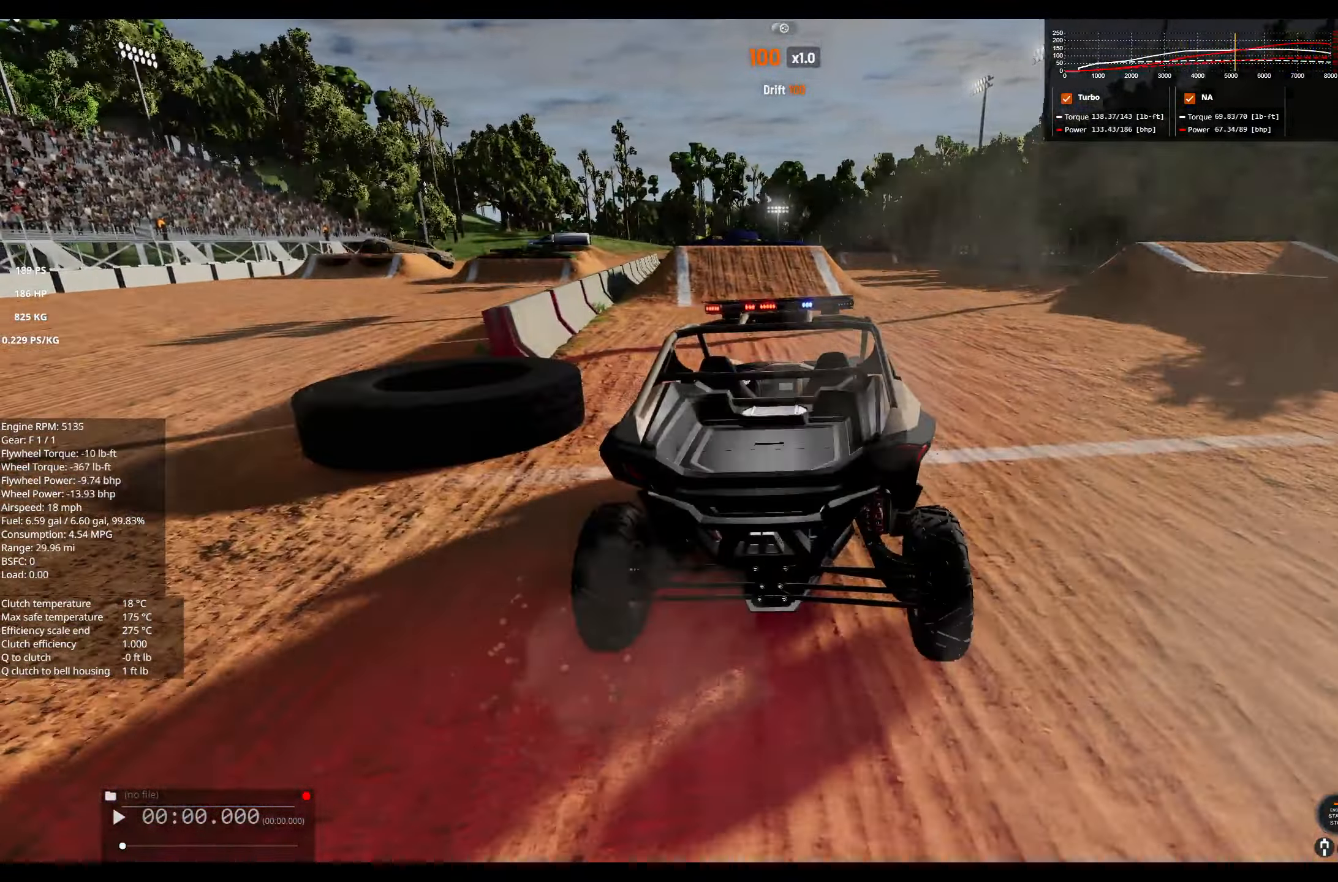
{"dt_ms": 500, "buttons": [], "left_stick": "center", "right_stick": "center", "events": [[50, "left_stick", "center"]]}
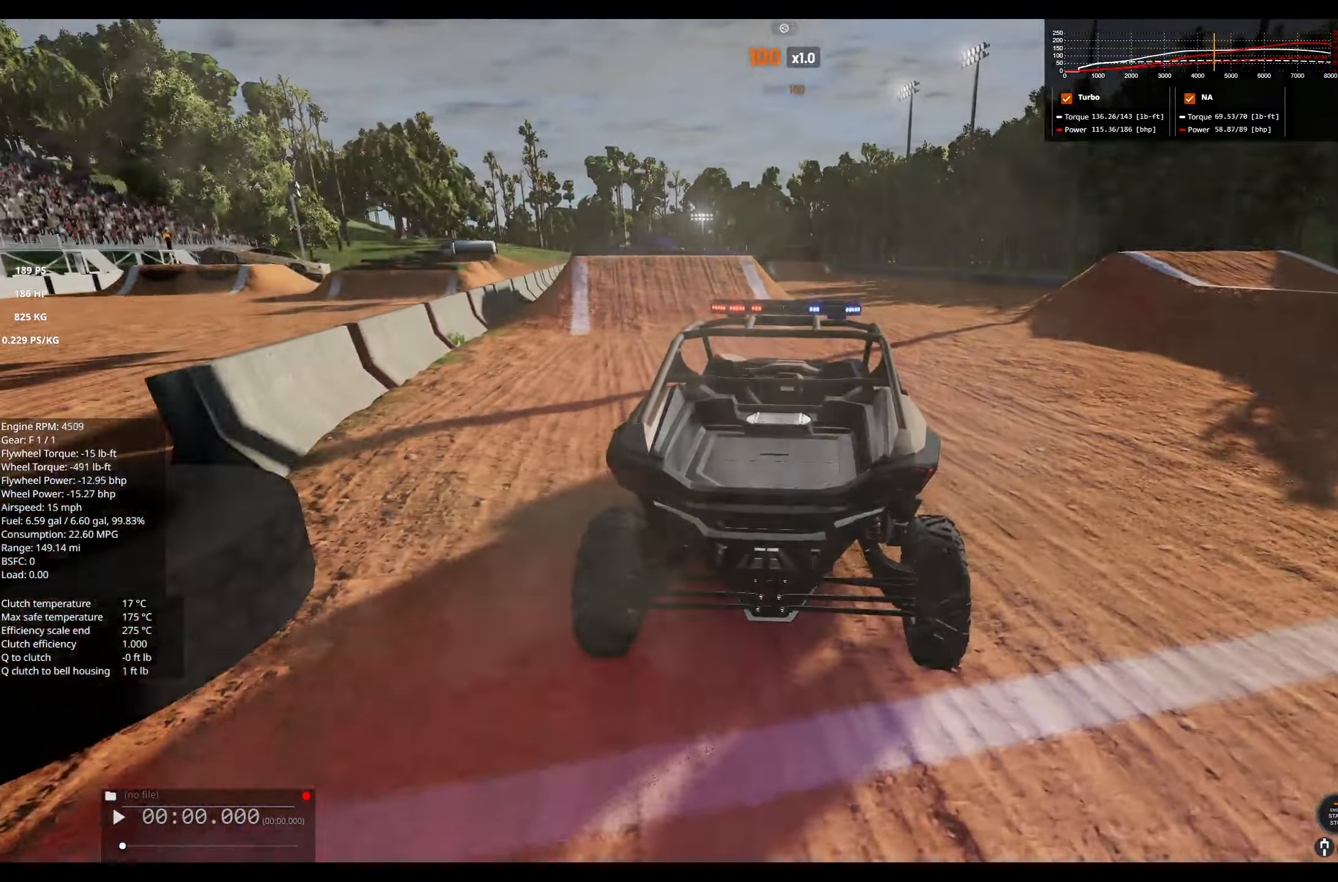
{"dt_ms": 500, "buttons": [], "left_stick": "center", "right_stick": "center", "events": []}
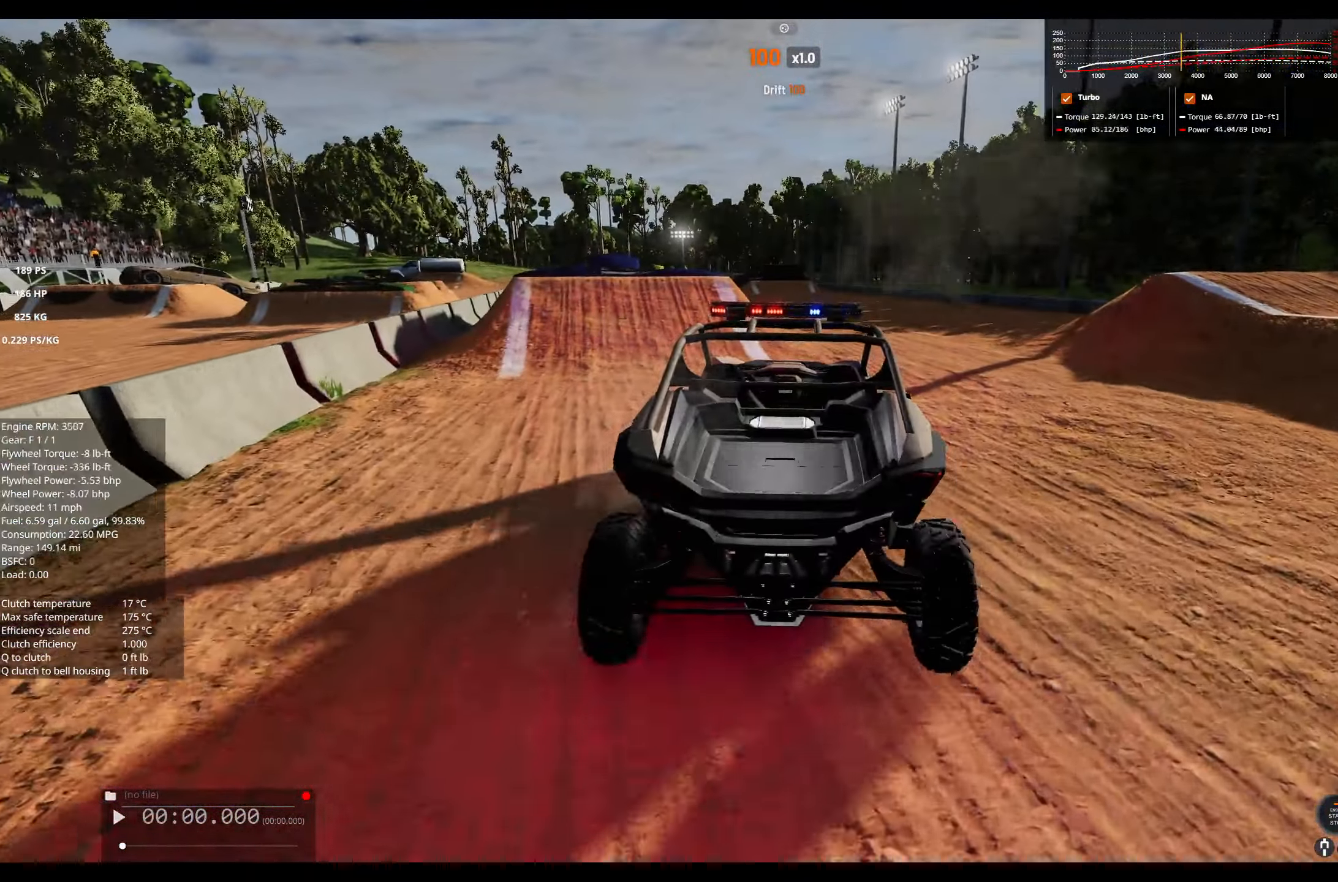
{"dt_ms": 500, "buttons": [], "left_stick": "center", "right_stick": "center", "events": []}
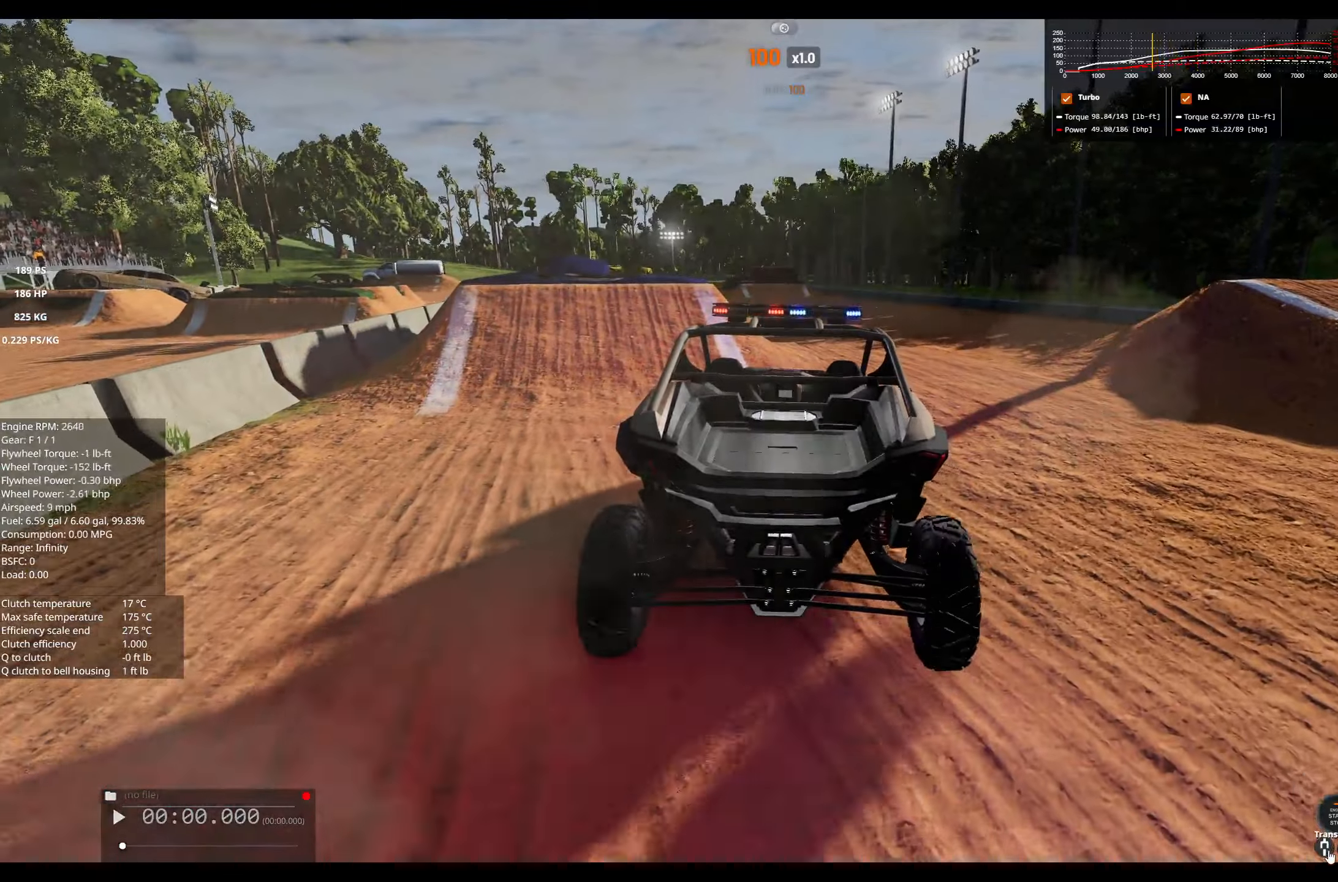
{"dt_ms": 500, "buttons": [], "left_stick": "center", "right_stick": "center", "events": []}
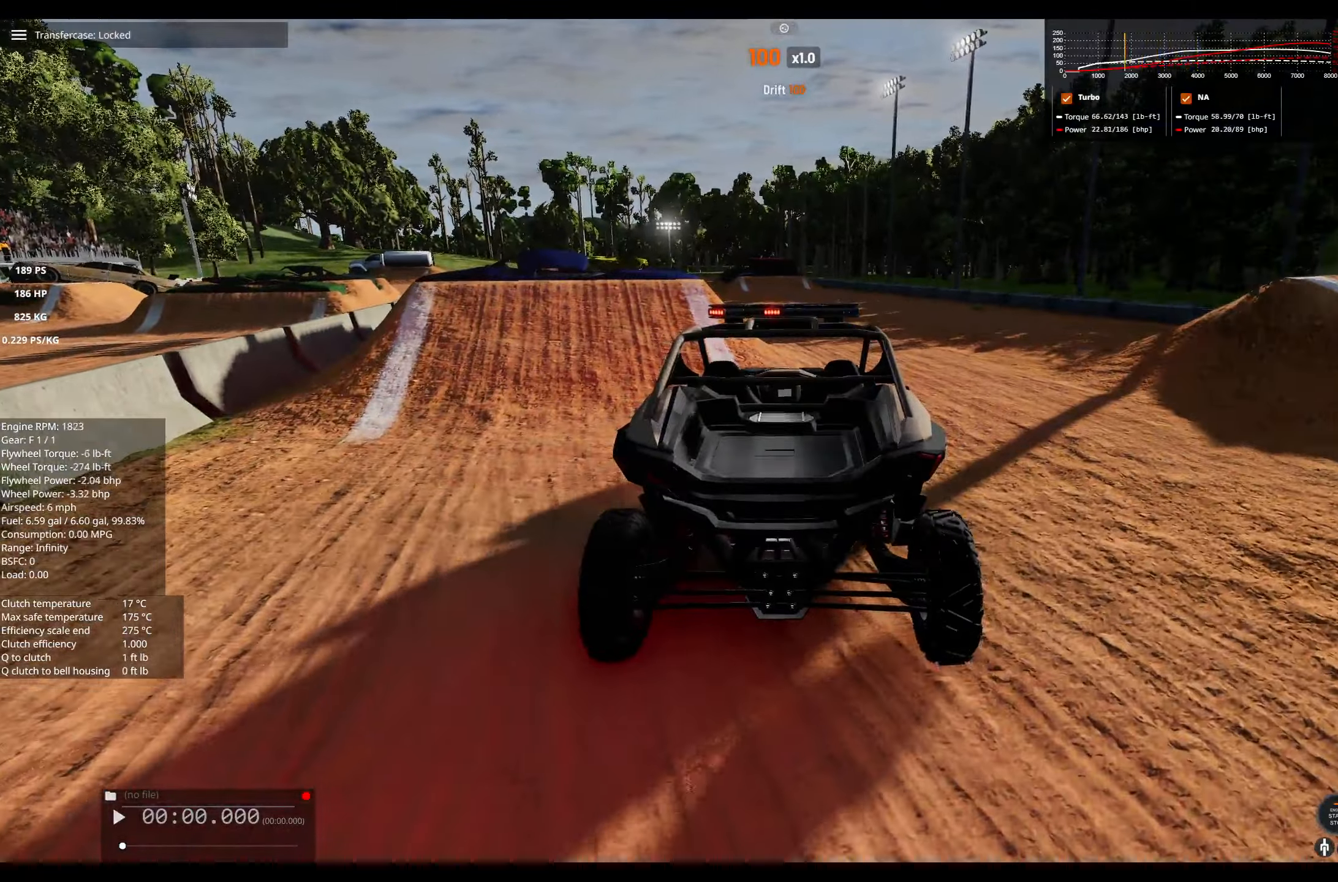
{"dt_ms": 500, "buttons": [], "left_stick": "up-right", "right_stick": "center", "events": [[483, "left_stick", "up-right"]]}
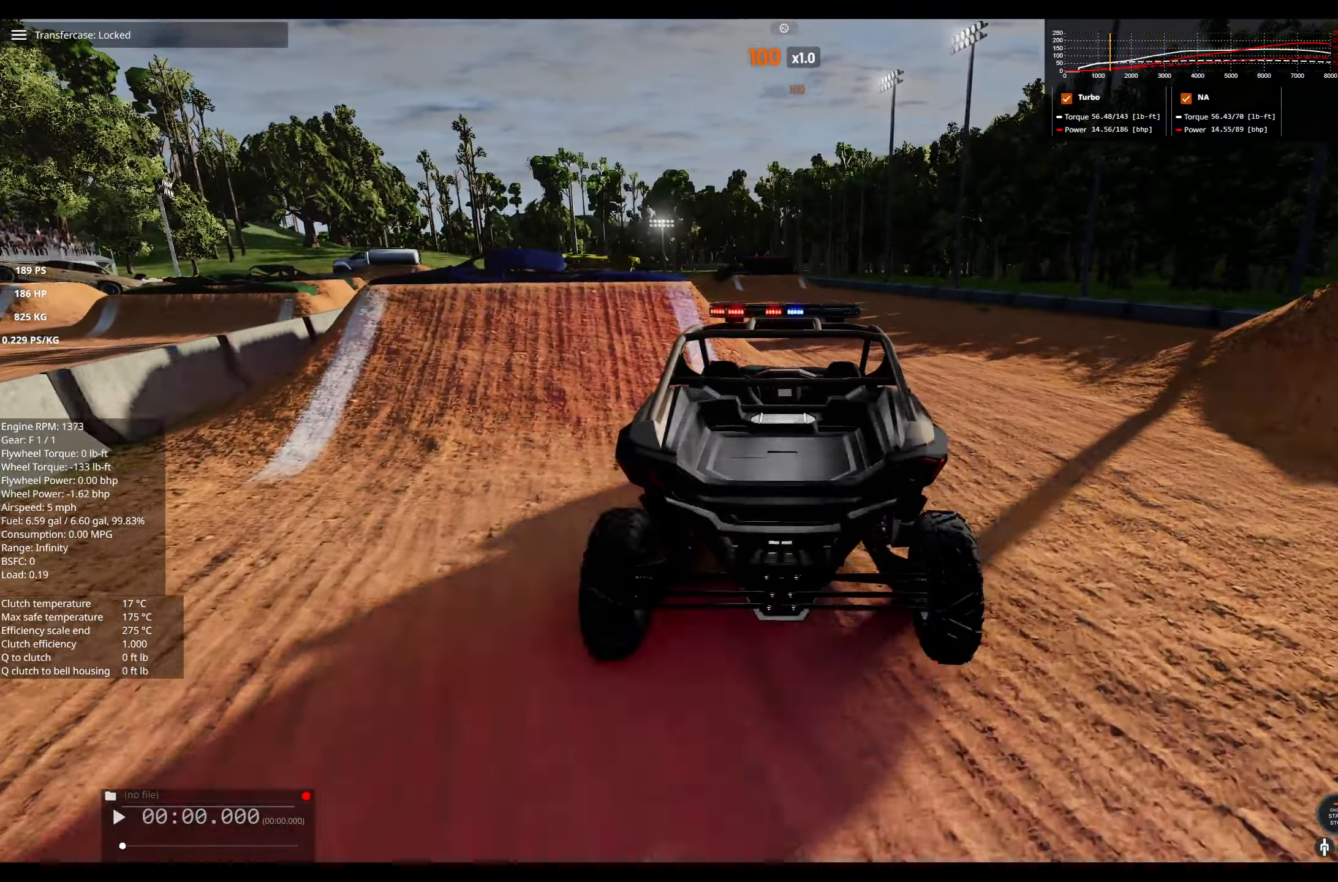
{"dt_ms": 500, "buttons": ["R2"], "left_stick": "center", "right_stick": "center", "events": [[16, "R2", "down"], [450, "left_stick", "center"]]}
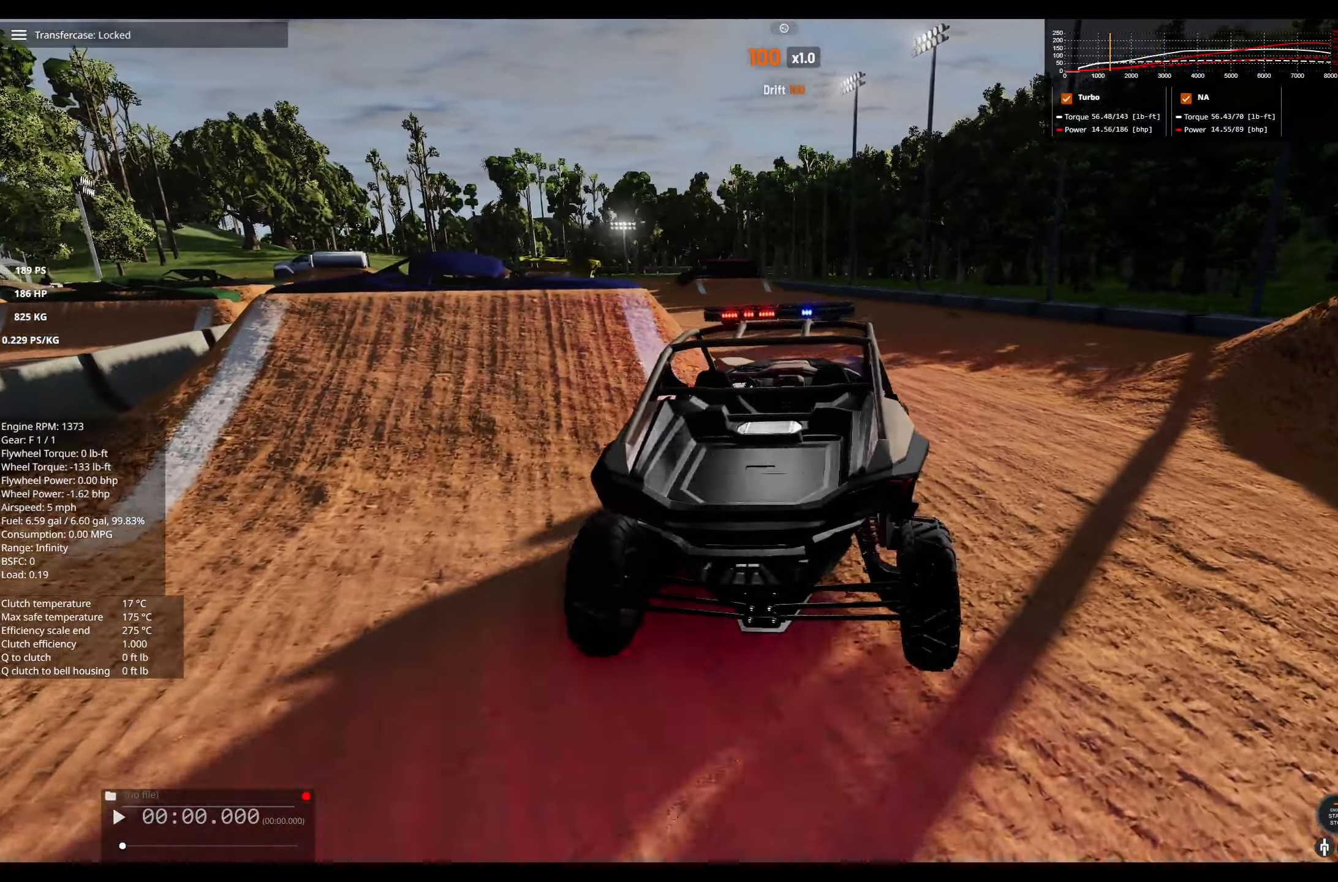
{"dt_ms": 500, "buttons": ["R2"], "left_stick": "left", "right_stick": "right", "events": [[133, "left_stick", "left"], [433, "right_stick", "right"]]}
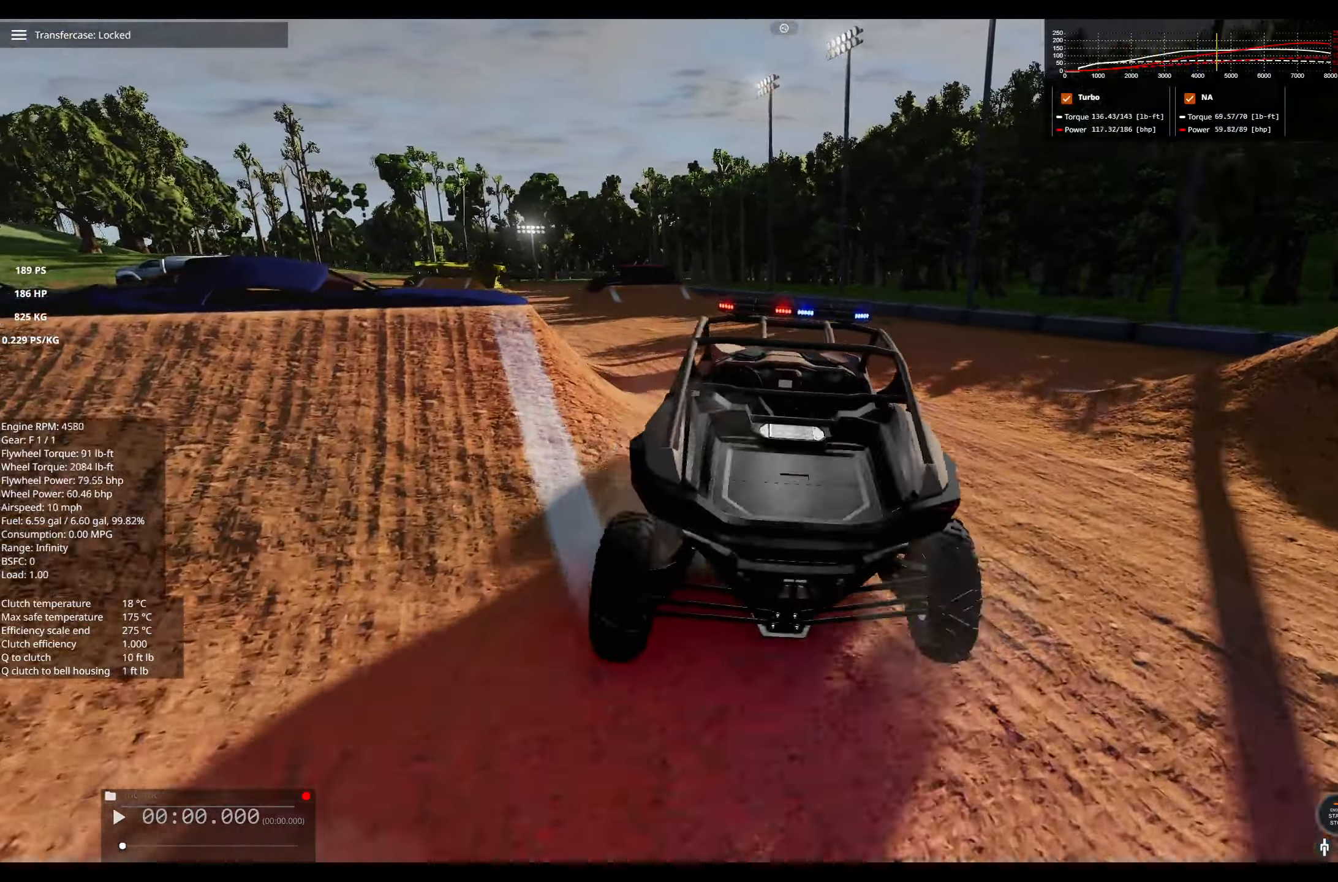
{"dt_ms": 500, "buttons": ["R2"], "left_stick": "center", "right_stick": "center", "events": [[166, "left_stick", "center"], [250, "right_stick", "center"]]}
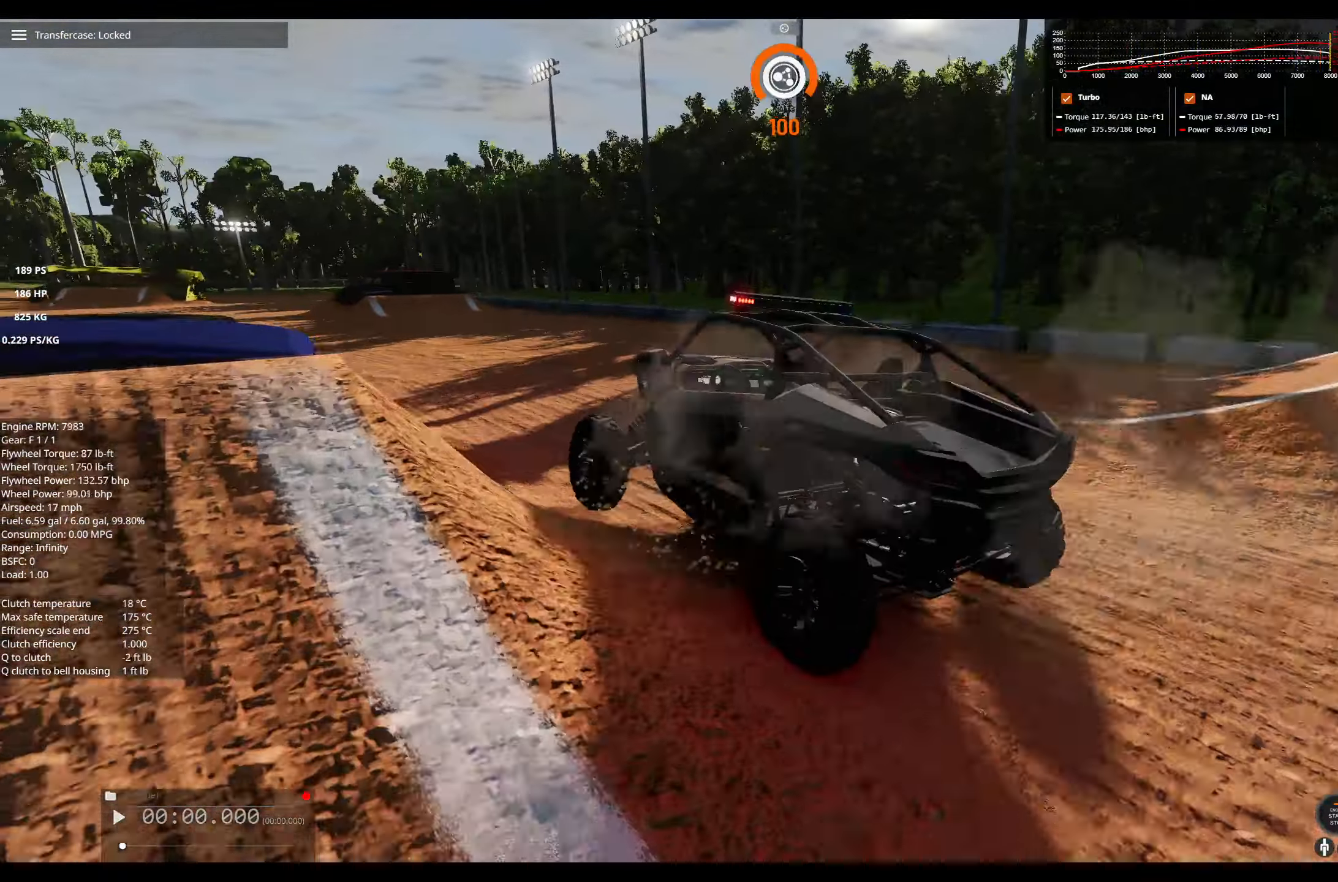
{"dt_ms": 500, "buttons": ["R2"], "left_stick": "center", "right_stick": "center", "events": [[233, "left_stick", "right"], [250, "R3", "down"], [316, "R3", "up"], [466, "left_stick", "center"]]}
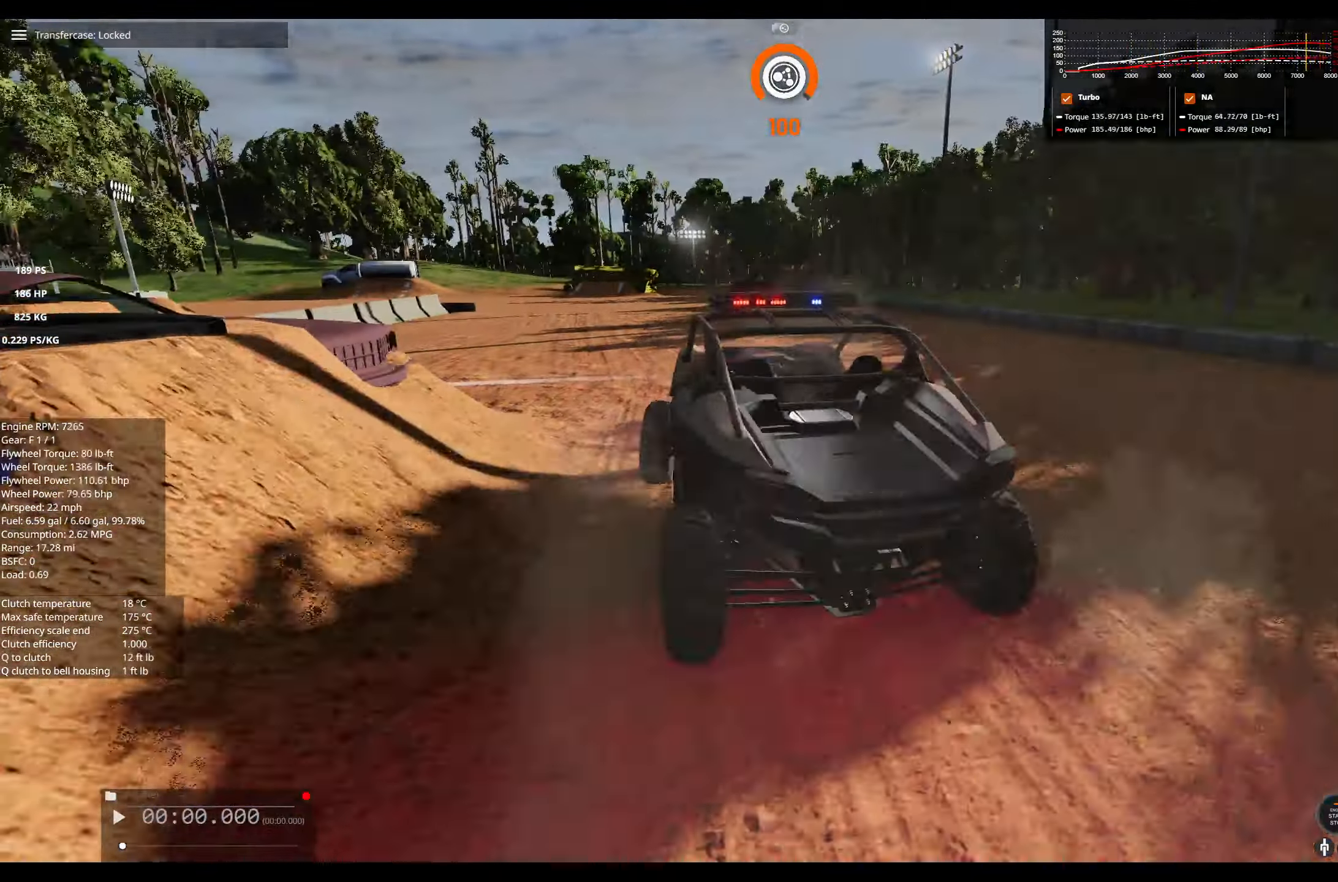
{"dt_ms": 500, "buttons": ["R2"], "left_stick": "center", "right_stick": "center", "events": []}
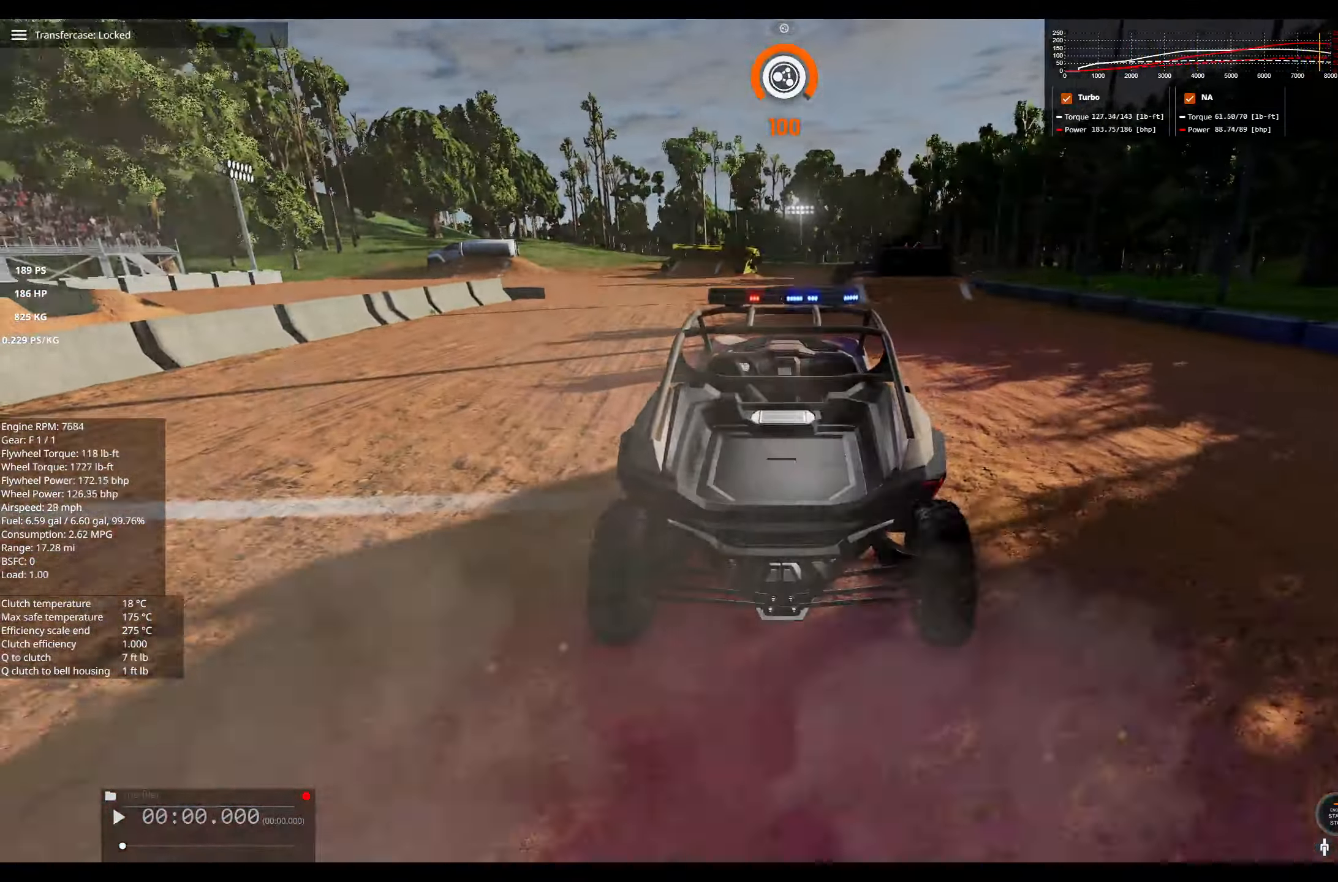
{"dt_ms": 500, "buttons": ["R2"], "left_stick": "left", "right_stick": "center", "events": [[33, "right_stick", "down-left"], [166, "left_stick", "left"], [283, "right_stick", "center"]]}
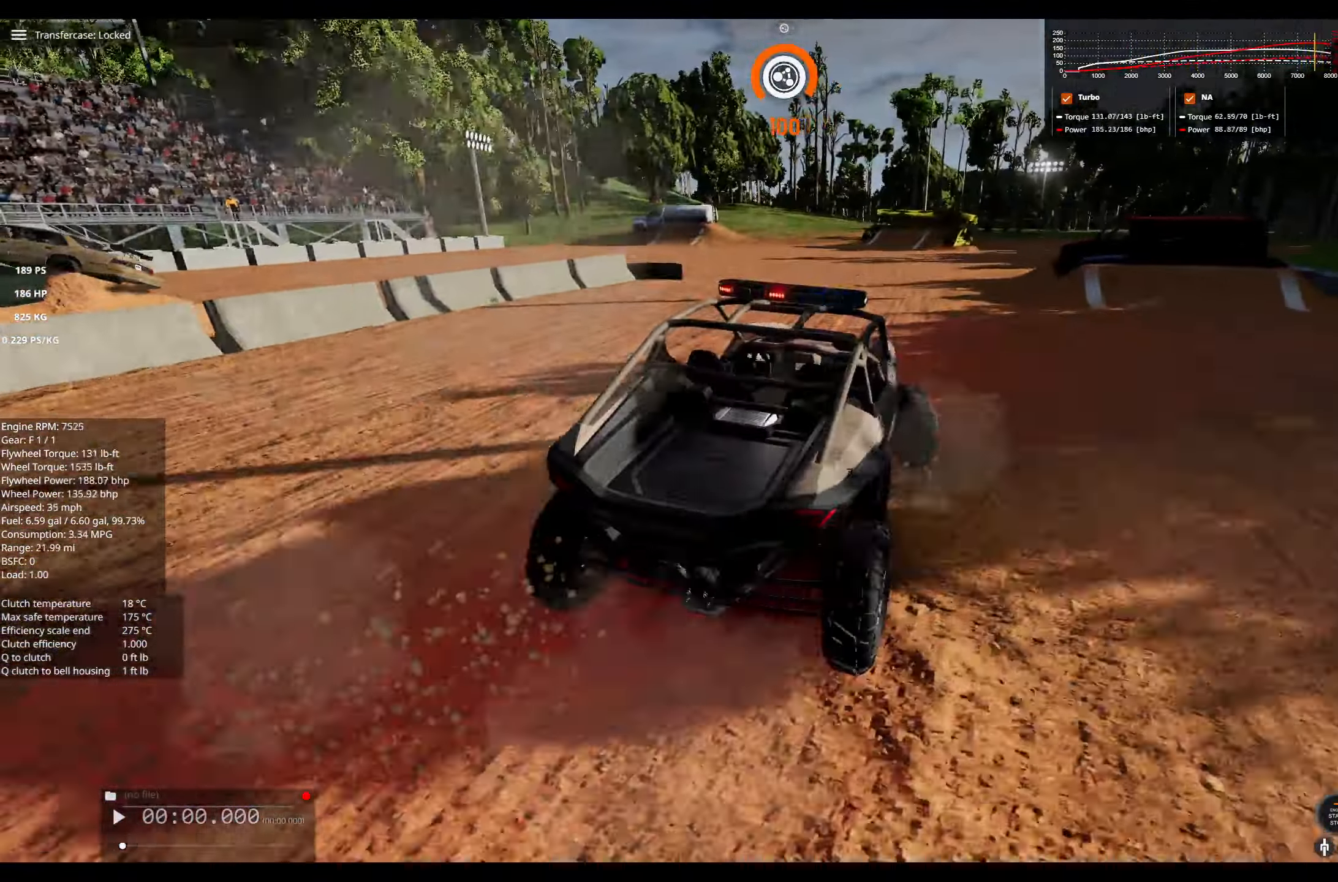
{"dt_ms": 500, "buttons": ["R1"], "left_stick": "center", "right_stick": "center", "events": [[216, "R2", "up"], [333, "R1", "down"], [416, "left_stick", "center"]]}
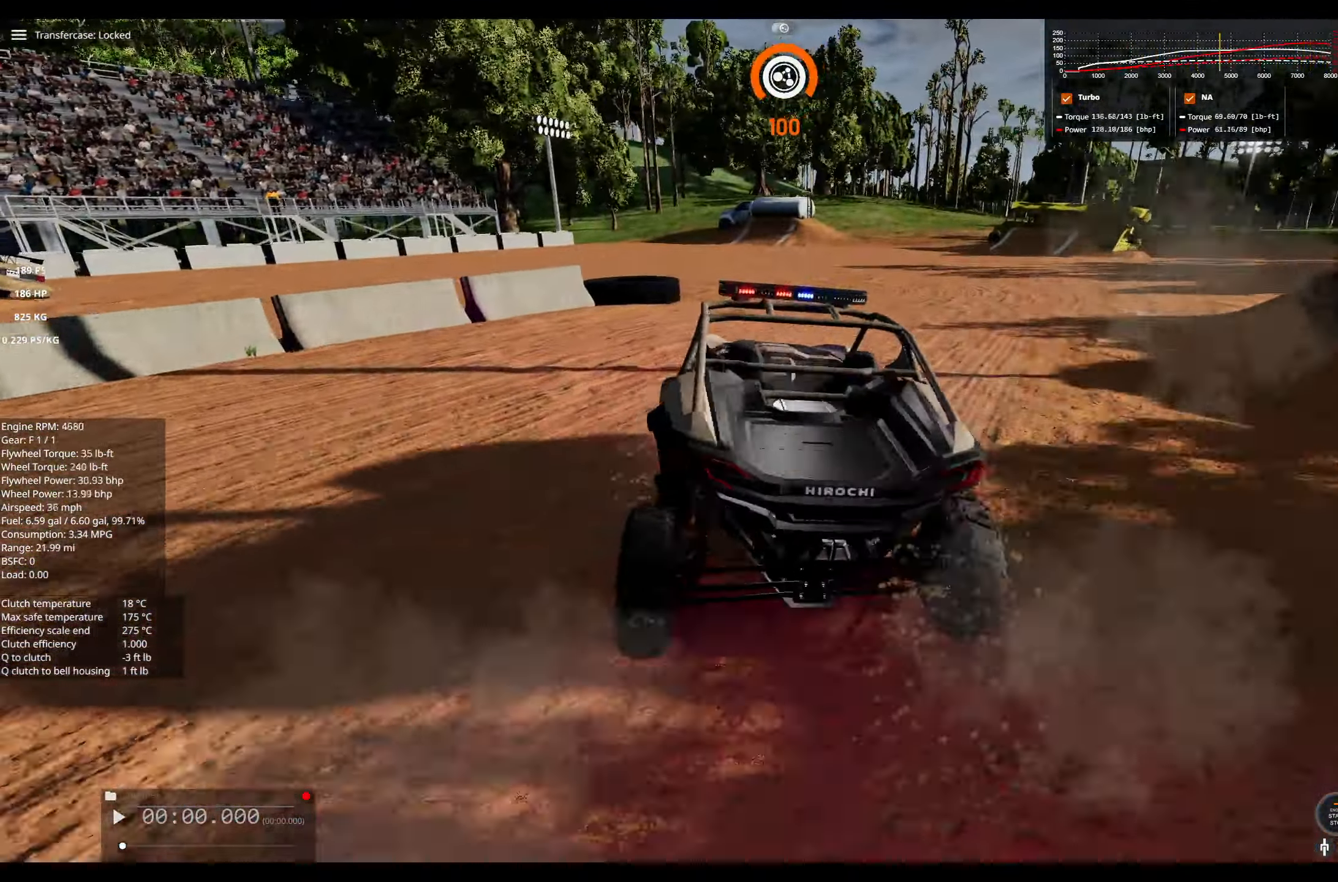
{"dt_ms": 500, "buttons": ["R2"], "left_stick": "right", "right_stick": "center", "events": [[83, "R1", "up"], [283, "R2", "down"], [383, "left_stick", "right"]]}
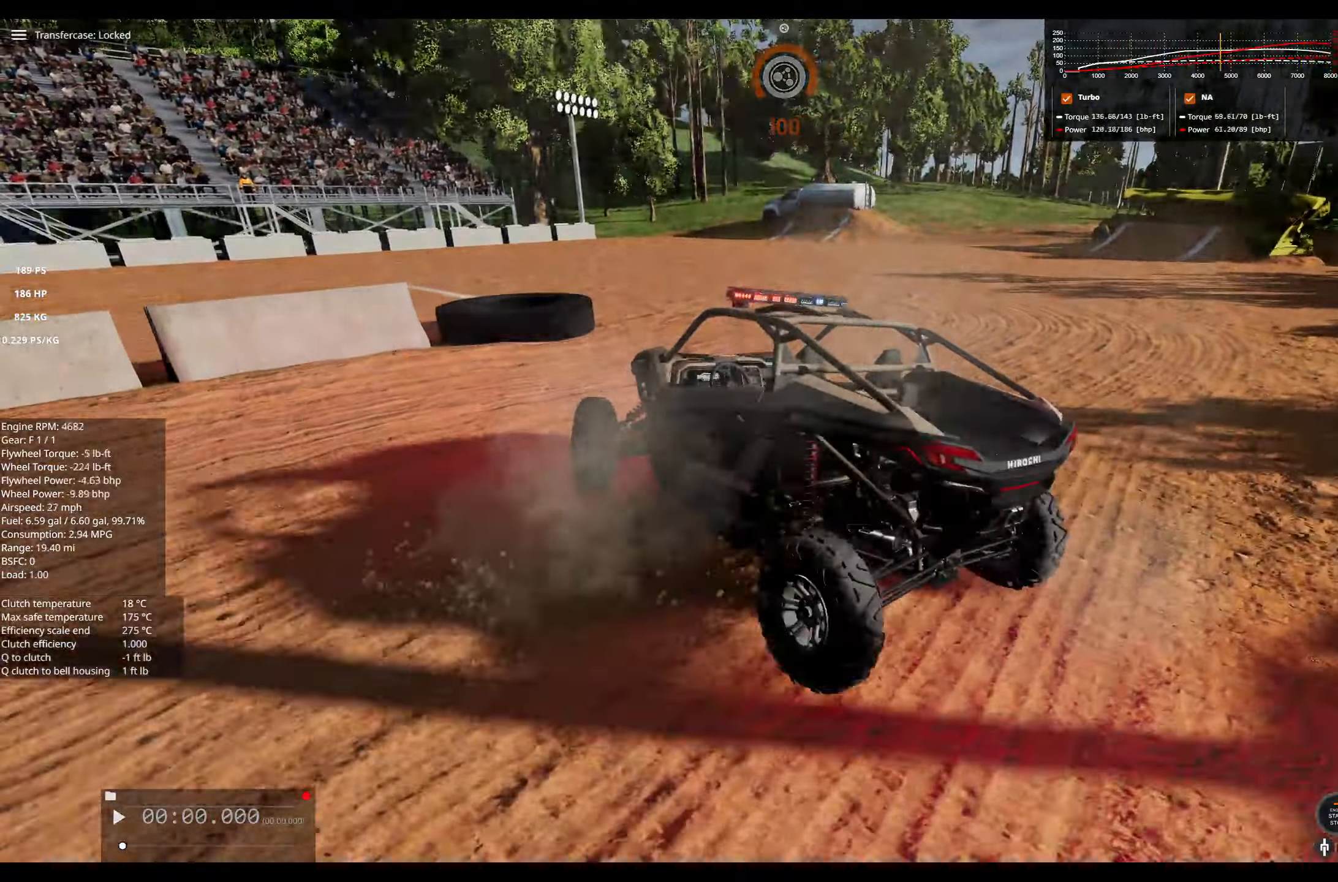
{"dt_ms": 500, "buttons": ["R2"], "left_stick": "center", "right_stick": "center", "events": [[117, "right_stick", "left"], [200, "left_stick", "center"], [417, "right_stick", "center"]]}
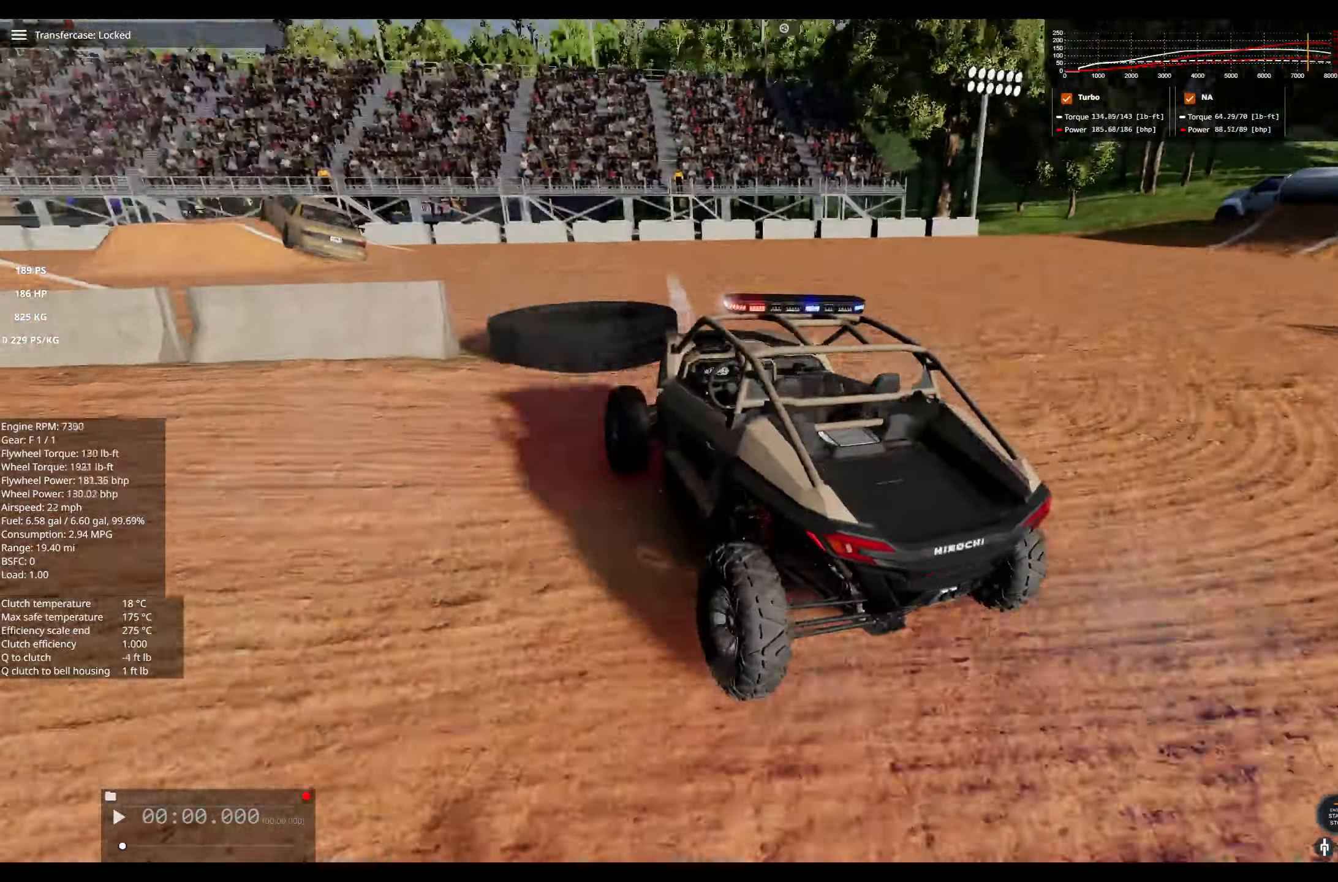
{"dt_ms": 500, "buttons": [], "left_stick": "center", "right_stick": "center", "events": [[433, "R2", "up"]]}
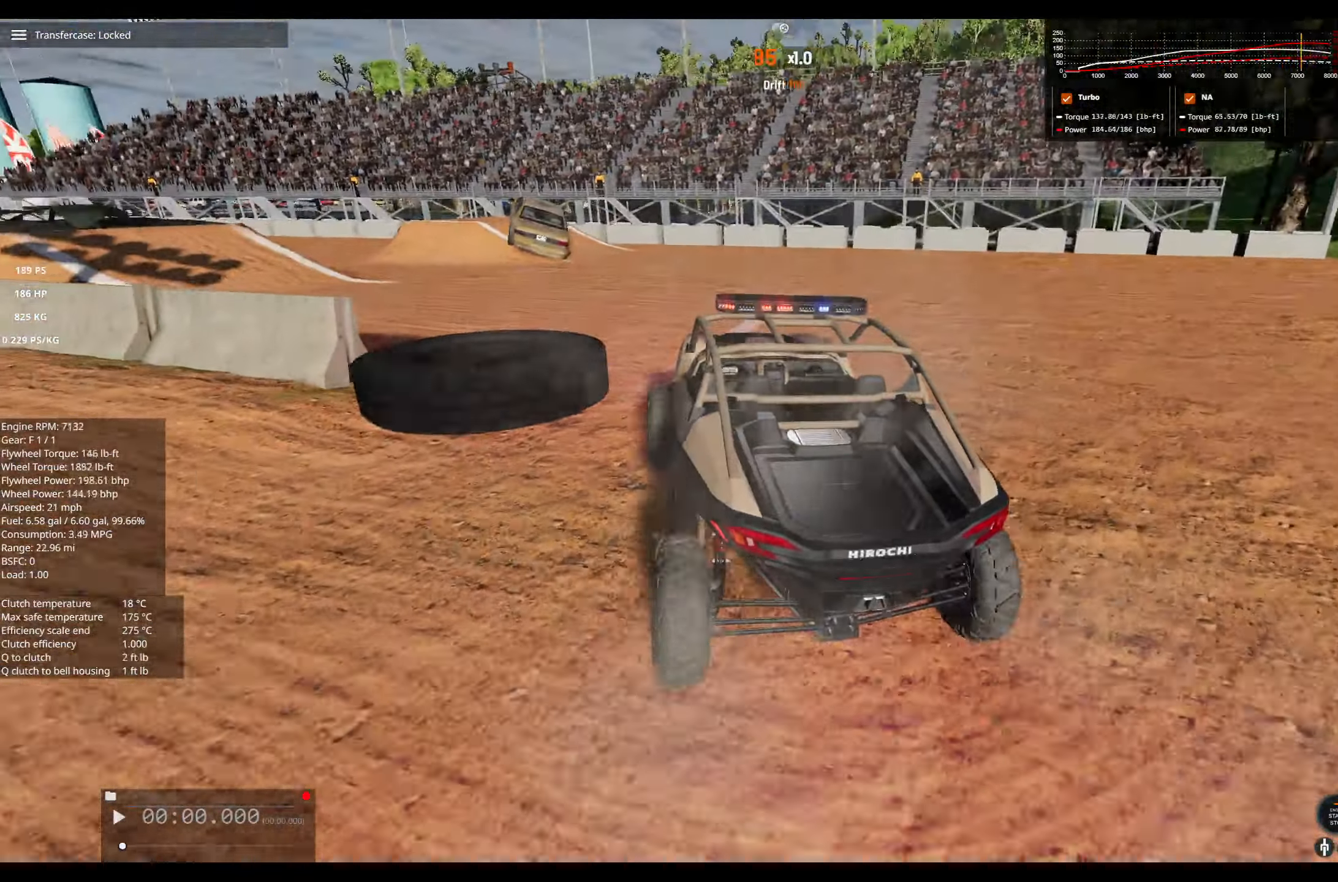
{"dt_ms": 500, "buttons": [], "left_stick": "left", "right_stick": "center", "events": [[33, "left_stick", "left"], [117, "R2", "down"], [250, "R2", "up"]]}
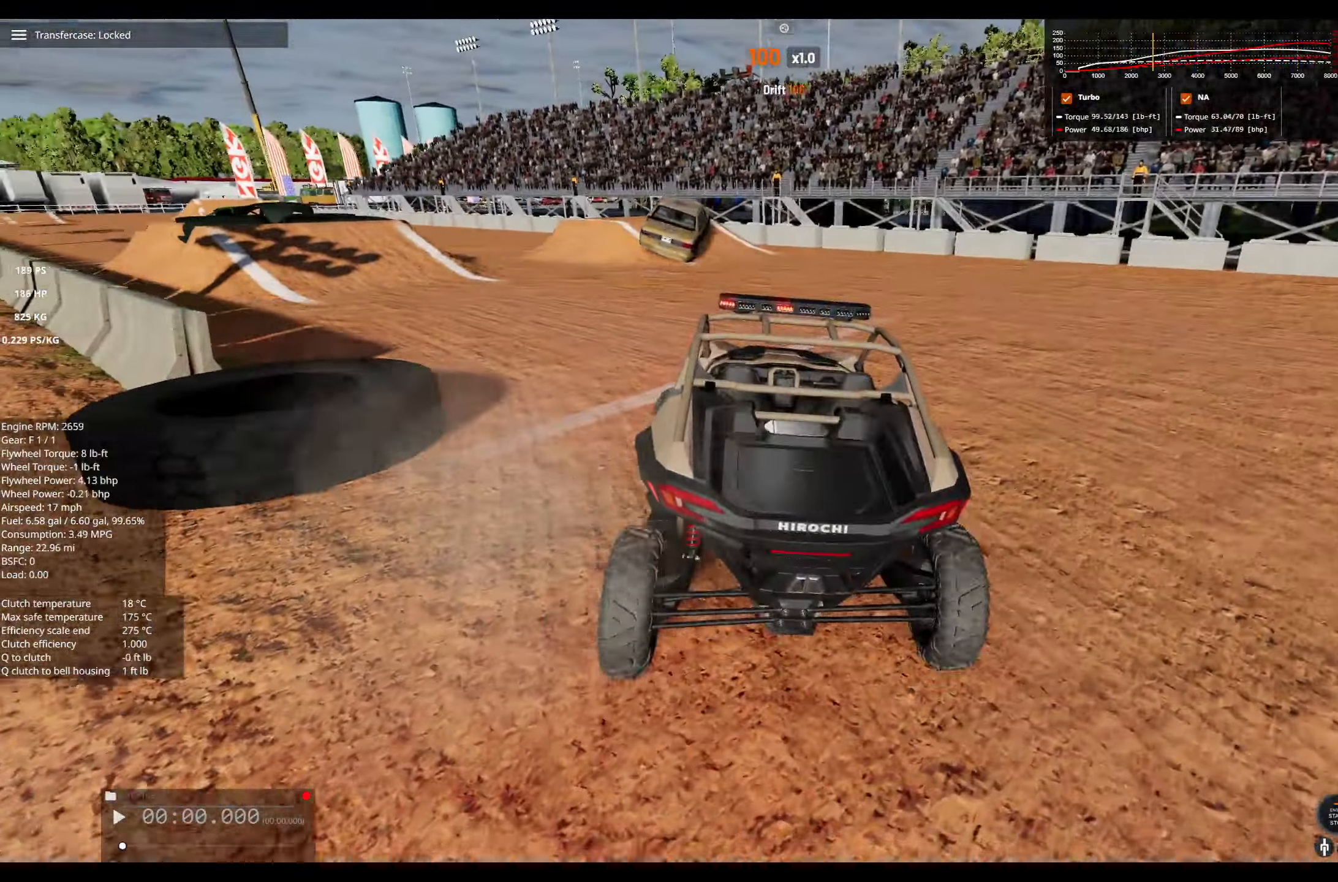
{"dt_ms": 500, "buttons": [], "left_stick": "left", "right_stick": "right", "events": [[367, "R3", "down"], [367, "right_stick", "right"], [433, "R3", "up"]]}
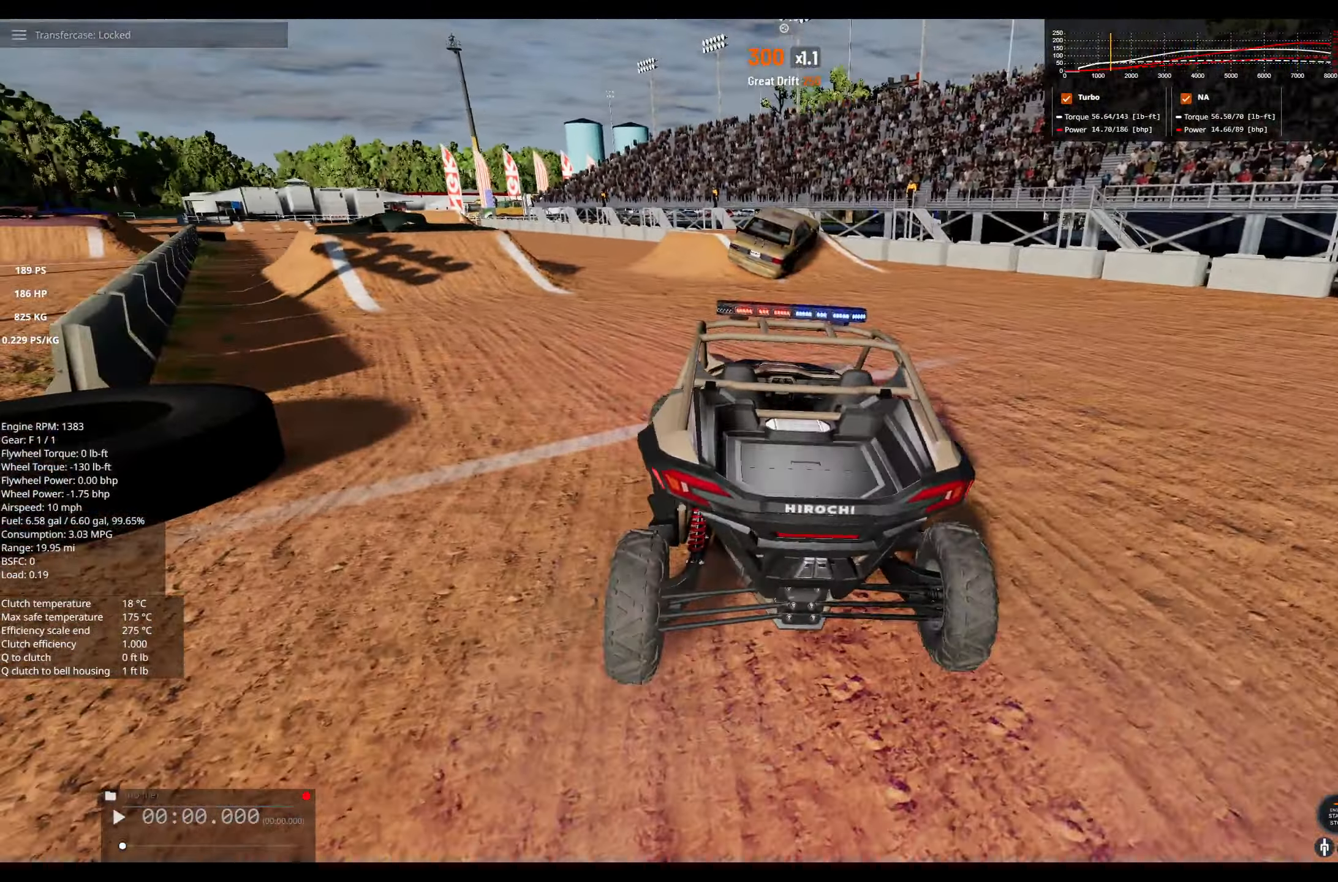
{"dt_ms": 500, "buttons": ["R2"], "left_stick": "center", "right_stick": "center", "events": [[17, "R2", "down"], [33, "right_stick", "center"], [467, "left_stick", "center"]]}
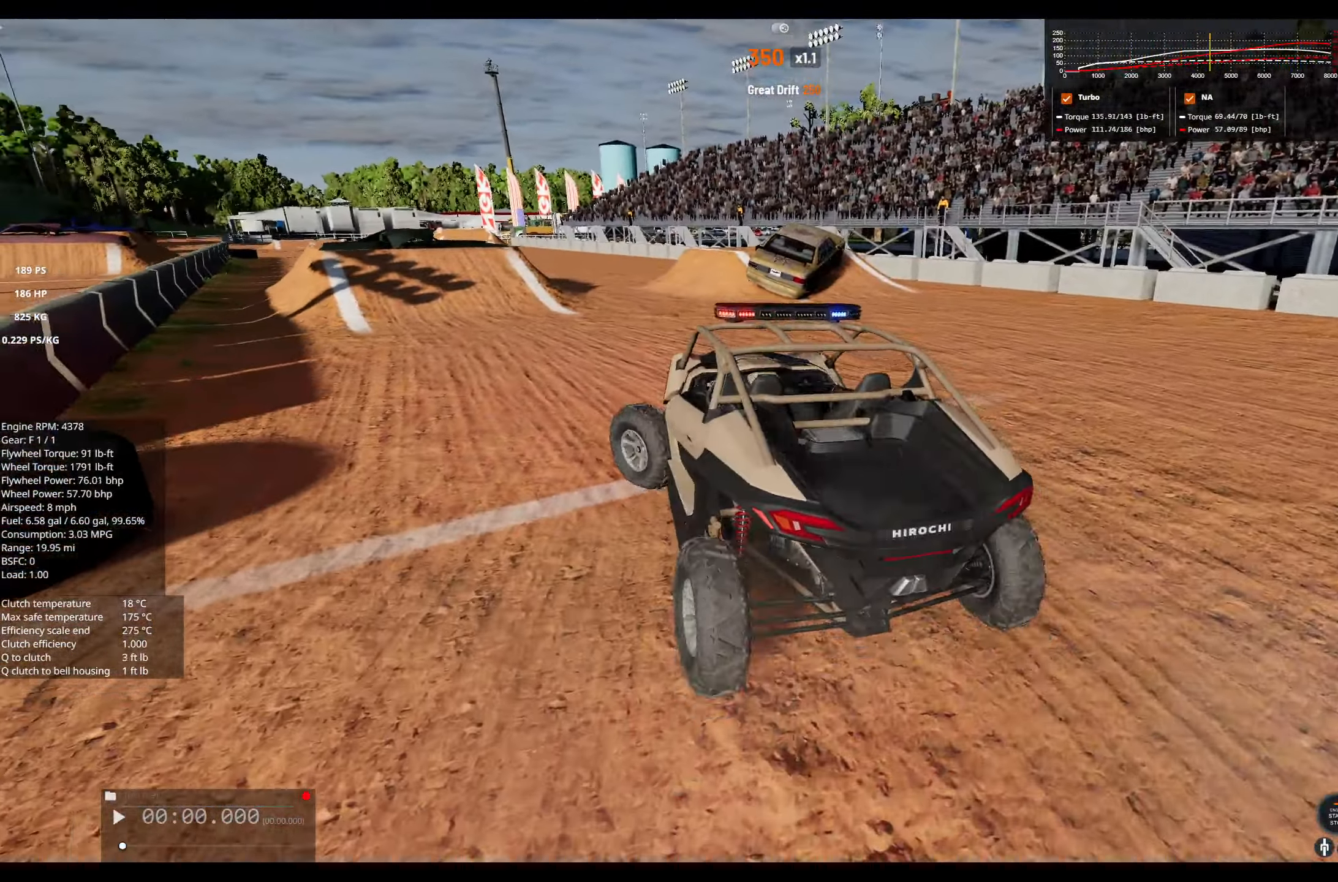
{"dt_ms": 500, "buttons": ["R2"], "left_stick": "center", "right_stick": "center", "events": []}
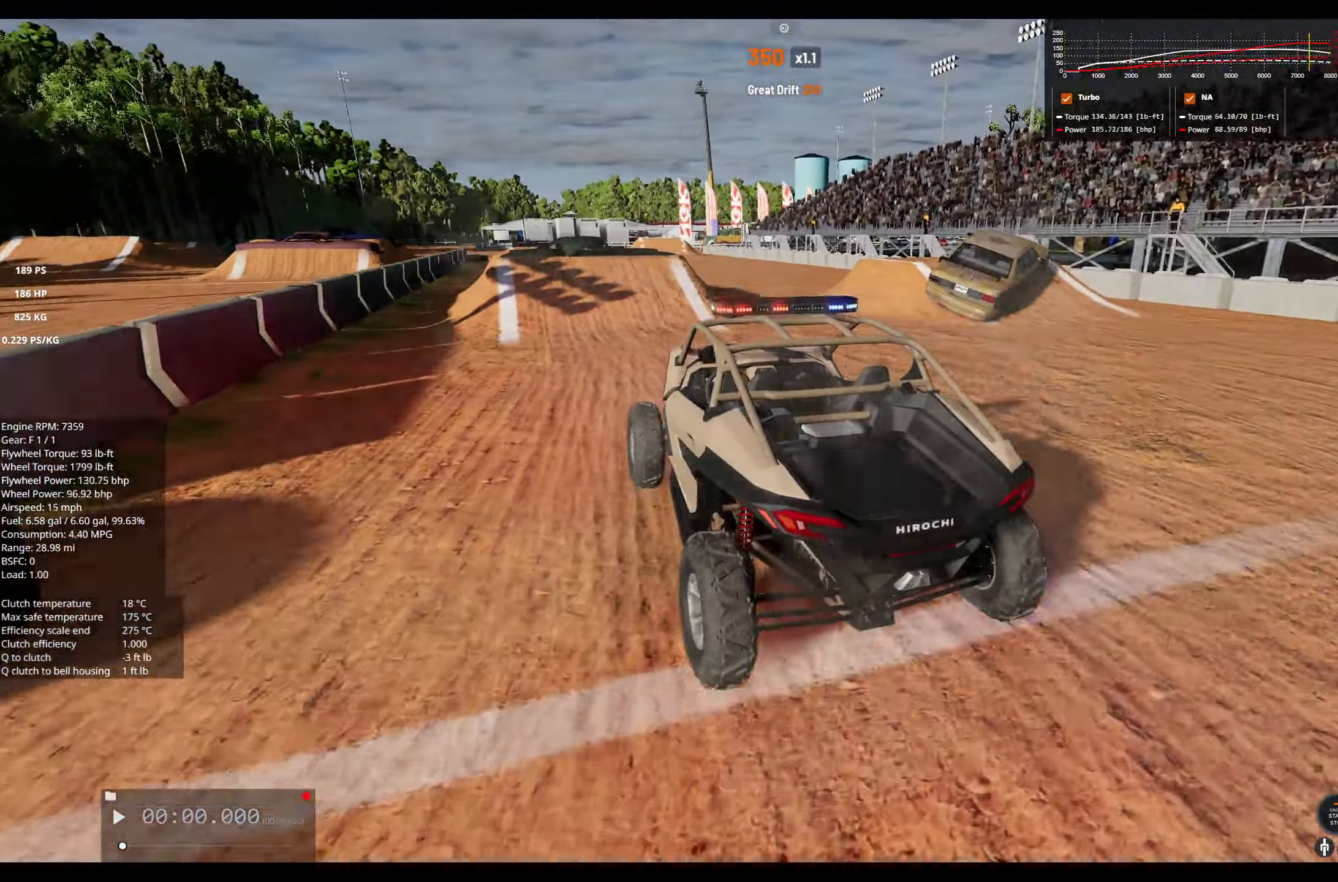
{"dt_ms": 500, "buttons": ["R2"], "left_stick": "right", "right_stick": "center", "events": [[150, "left_stick", "right"], [183, "R2", "up"], [300, "left_stick", "center"], [450, "left_stick", "right"], [467, "R2", "down"]]}
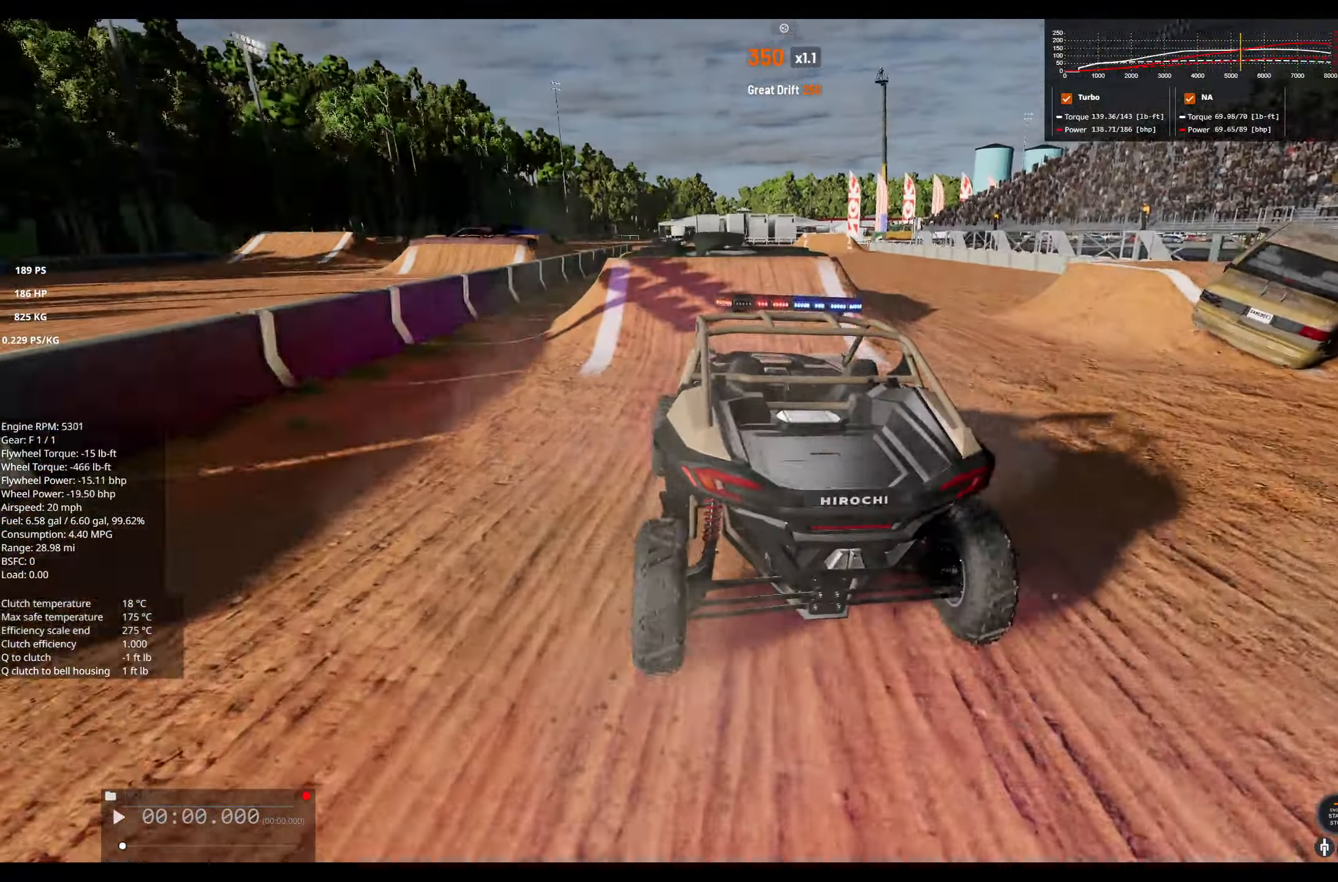
{"dt_ms": 500, "buttons": ["R2"], "left_stick": "left", "right_stick": "center", "events": [[150, "left_stick", "center"], [367, "left_stick", "left"]]}
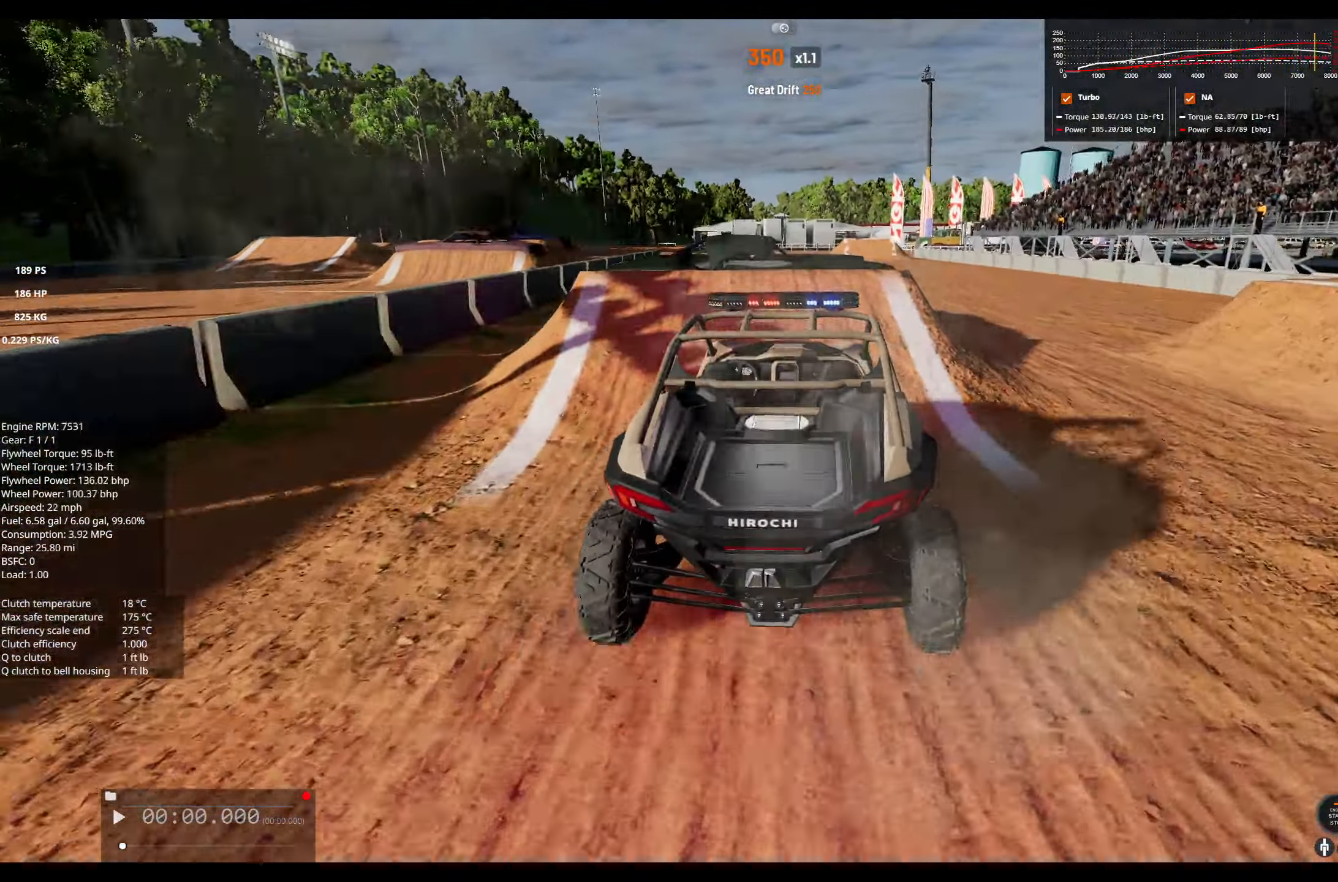
{"dt_ms": 500, "buttons": ["R2"], "left_stick": "center", "right_stick": "center", "events": [[17, "left_stick", "center"]]}
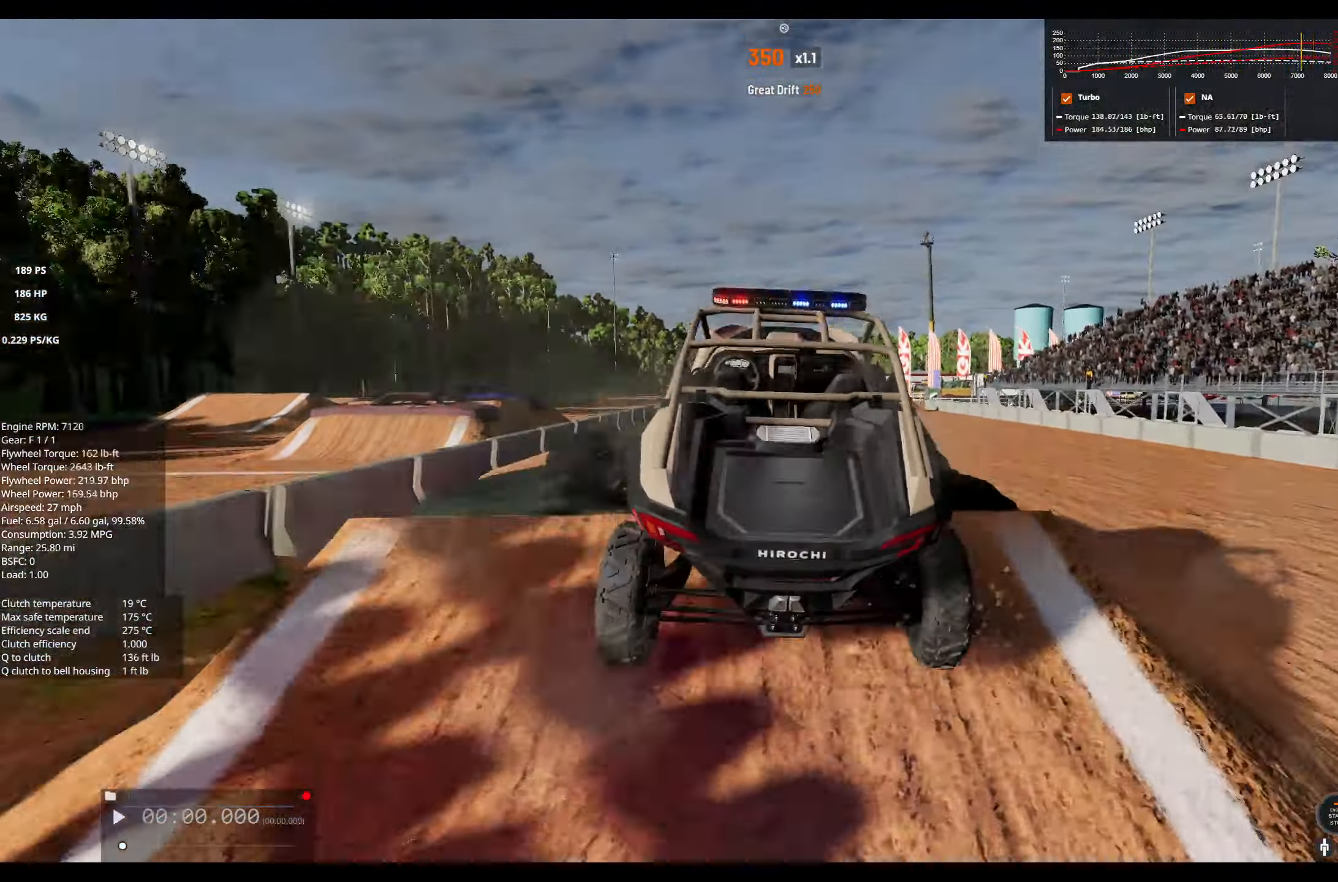
{"dt_ms": 500, "buttons": [], "left_stick": "center", "right_stick": "center", "events": [[83, "R2", "up"], [333, "R2", "down"], [500, "R2", "up"]]}